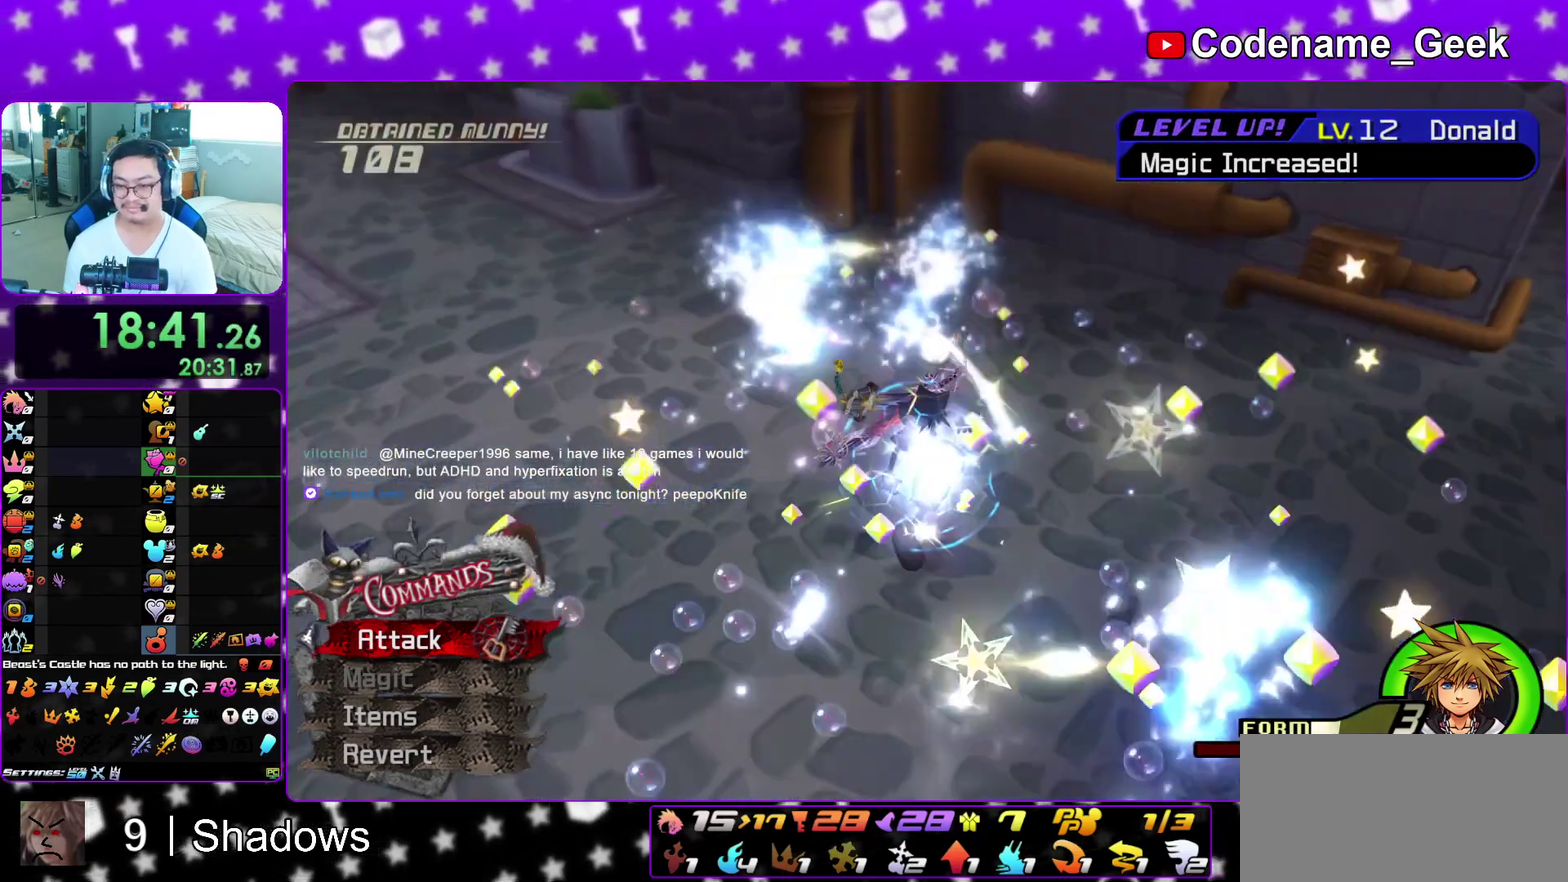
Gameplay with a controller (Nintendo layout); each line is a JSON object with the inputs held at the frame after it (dt_ms = milliseconds from this image to that frame). "events" lists button and stick changes between this image and that frame as [ms after this image, input, new state], when the widget could be followed in between. This overlay highlights the sticks when they move; stick clicks (L3 R3) are not distinguishable. Not read: L3 R3 SELECT START.
{"dt_ms": 400, "buttons": ["A"], "left_stick": "down", "right_stick": "center", "events": [[17, "A", "down"], [50, "B", "up"], [100, "B", "down"], [117, "A", "up"], [183, "A", "down"], [217, "B", "up"], [267, "A", "up"], [267, "B", "down"], [333, "A", "down"], [367, "B", "up"]]}
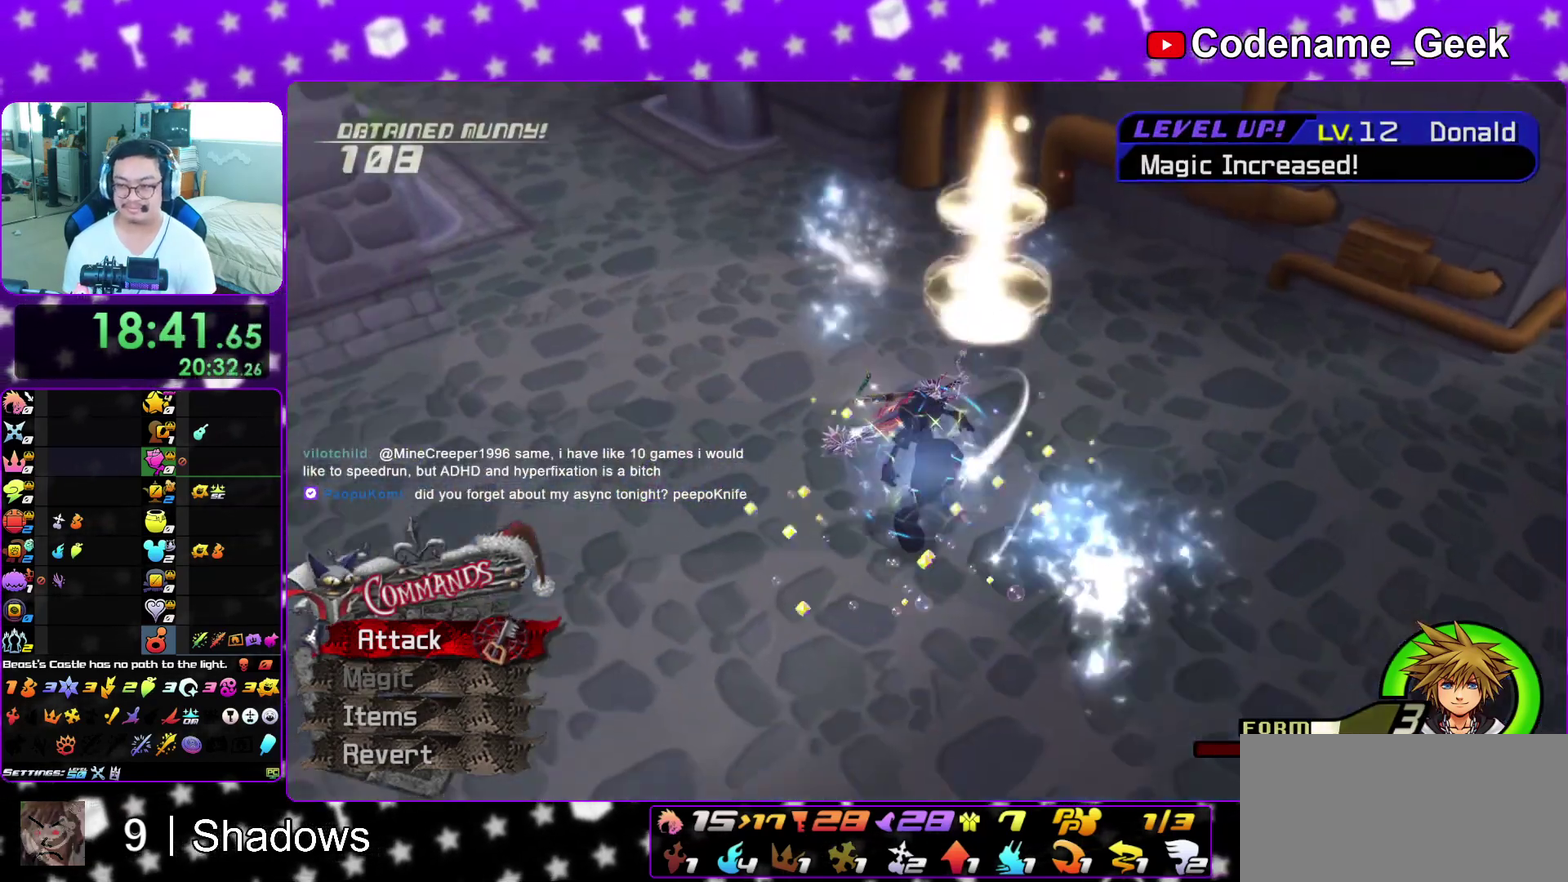
{"dt_ms": 600, "buttons": ["A"], "left_stick": "down", "right_stick": "center", "events": [[17, "A", "up"], [17, "B", "down"], [117, "A", "down"], [200, "A", "up"], [267, "A", "down"], [283, "B", "up"], [333, "A", "up"], [333, "B", "down"], [400, "A", "down"], [483, "A", "up"], [583, "A", "down"], [600, "B", "up"]]}
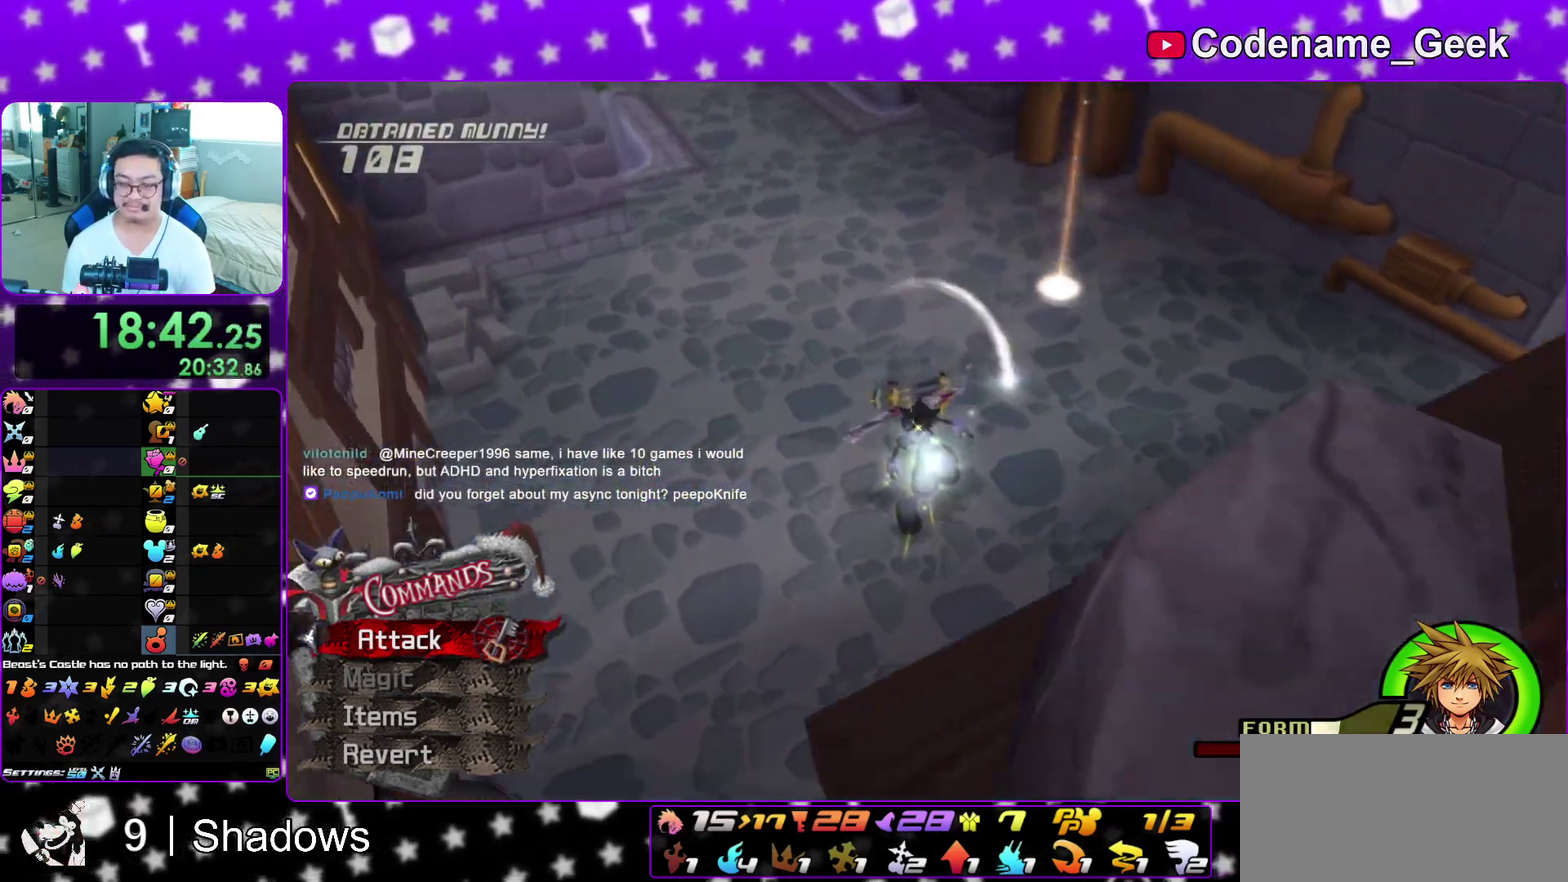
{"dt_ms": 400, "buttons": ["A"], "left_stick": "down", "right_stick": "center", "events": [[50, "B", "down"], [67, "A", "up"], [183, "A", "down"], [233, "A", "up"], [317, "A", "down"], [333, "B", "up"]]}
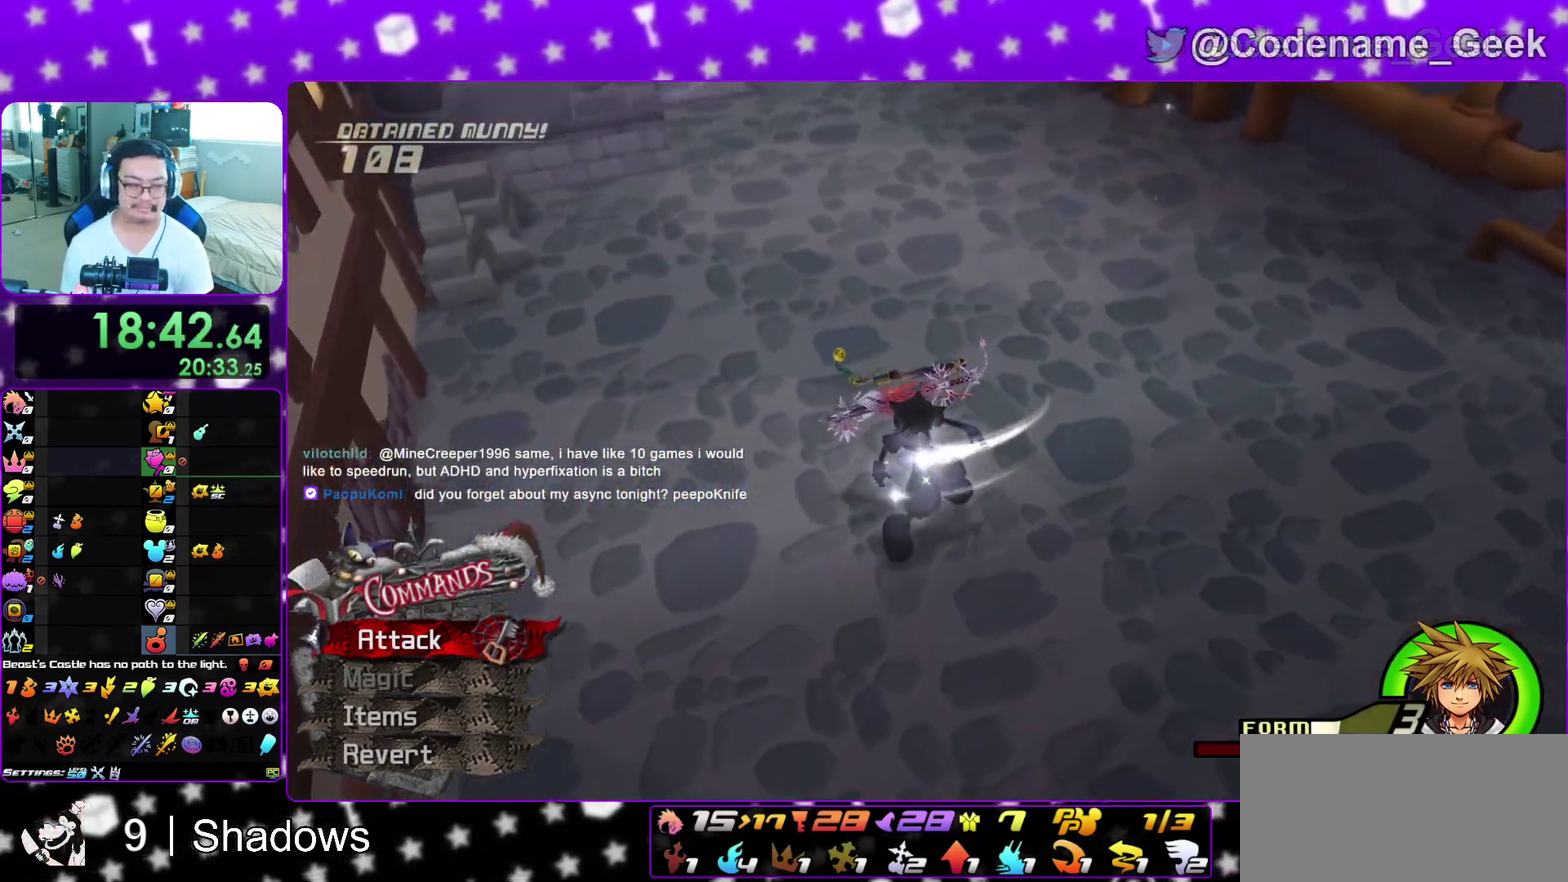
{"dt_ms": 600, "buttons": ["A", "B"], "left_stick": "down", "right_stick": "center", "events": [[17, "A", "up"], [17, "B", "down"], [83, "A", "down"], [133, "A", "up"], [233, "A", "down"], [283, "A", "up"], [383, "A", "down"], [467, "A", "up"], [550, "A", "down"]]}
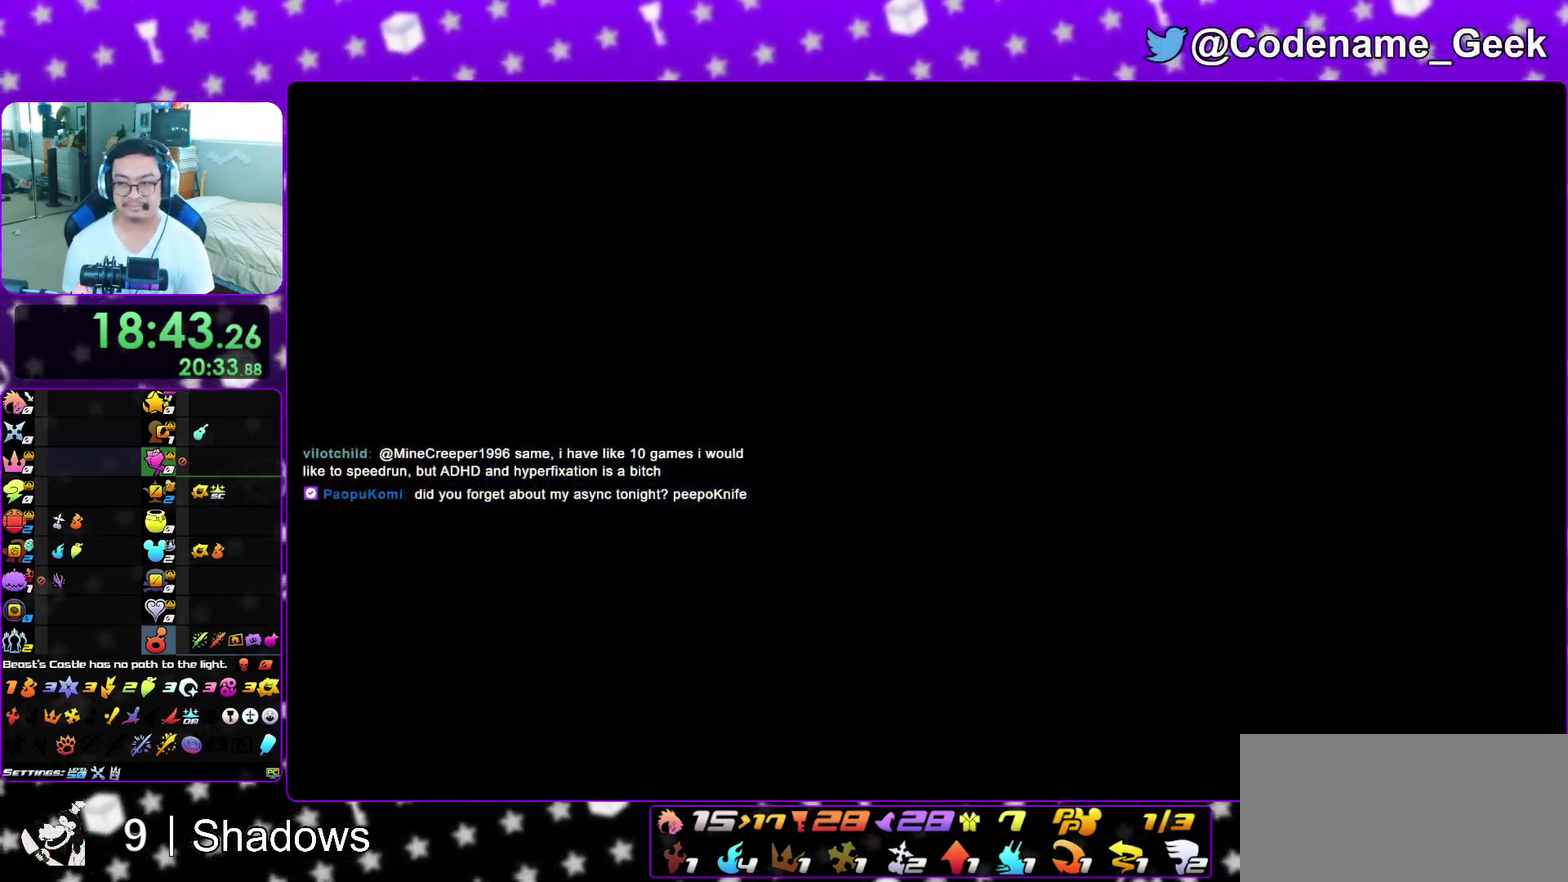
{"dt_ms": 400, "buttons": ["A", "B"], "left_stick": "down", "right_stick": "center", "events": [[17, "A", "up"], [117, "A", "down"], [133, "B", "up"], [183, "B", "down"], [283, "A", "up"], [400, "A", "down"]]}
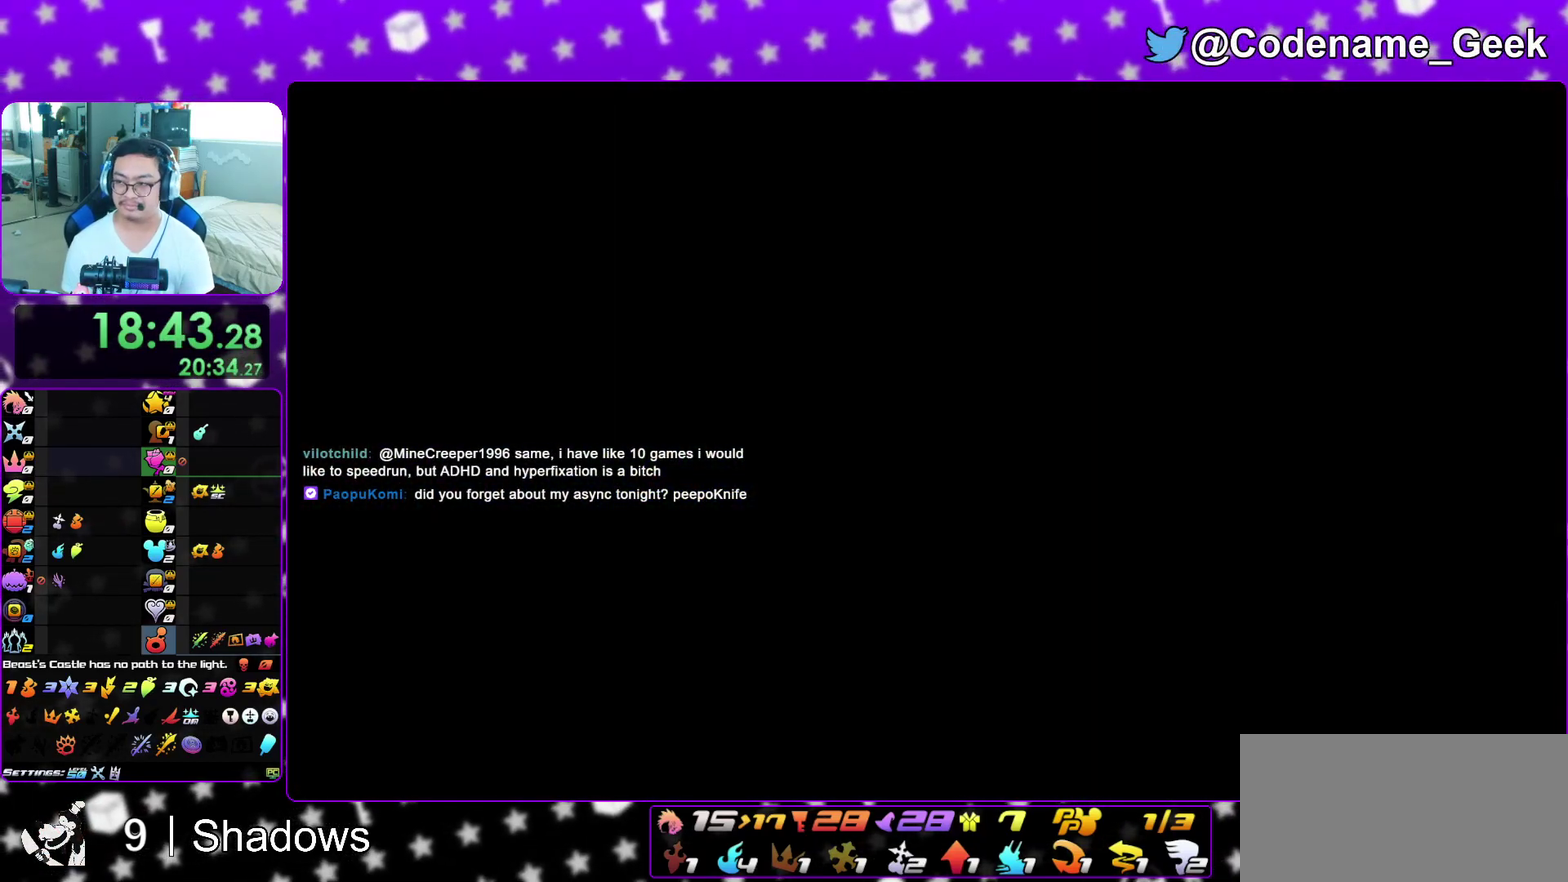
{"dt_ms": 500, "buttons": ["A"], "left_stick": "down", "right_stick": "center", "events": [[33, "B", "up"], [83, "B", "down"], [100, "A", "up"], [183, "A", "down"], [183, "B", "up"], [267, "A", "up"], [267, "B", "down"], [317, "A", "down"], [333, "B", "up"], [400, "A", "up"], [400, "B", "down"], [450, "A", "down"], [467, "B", "up"]]}
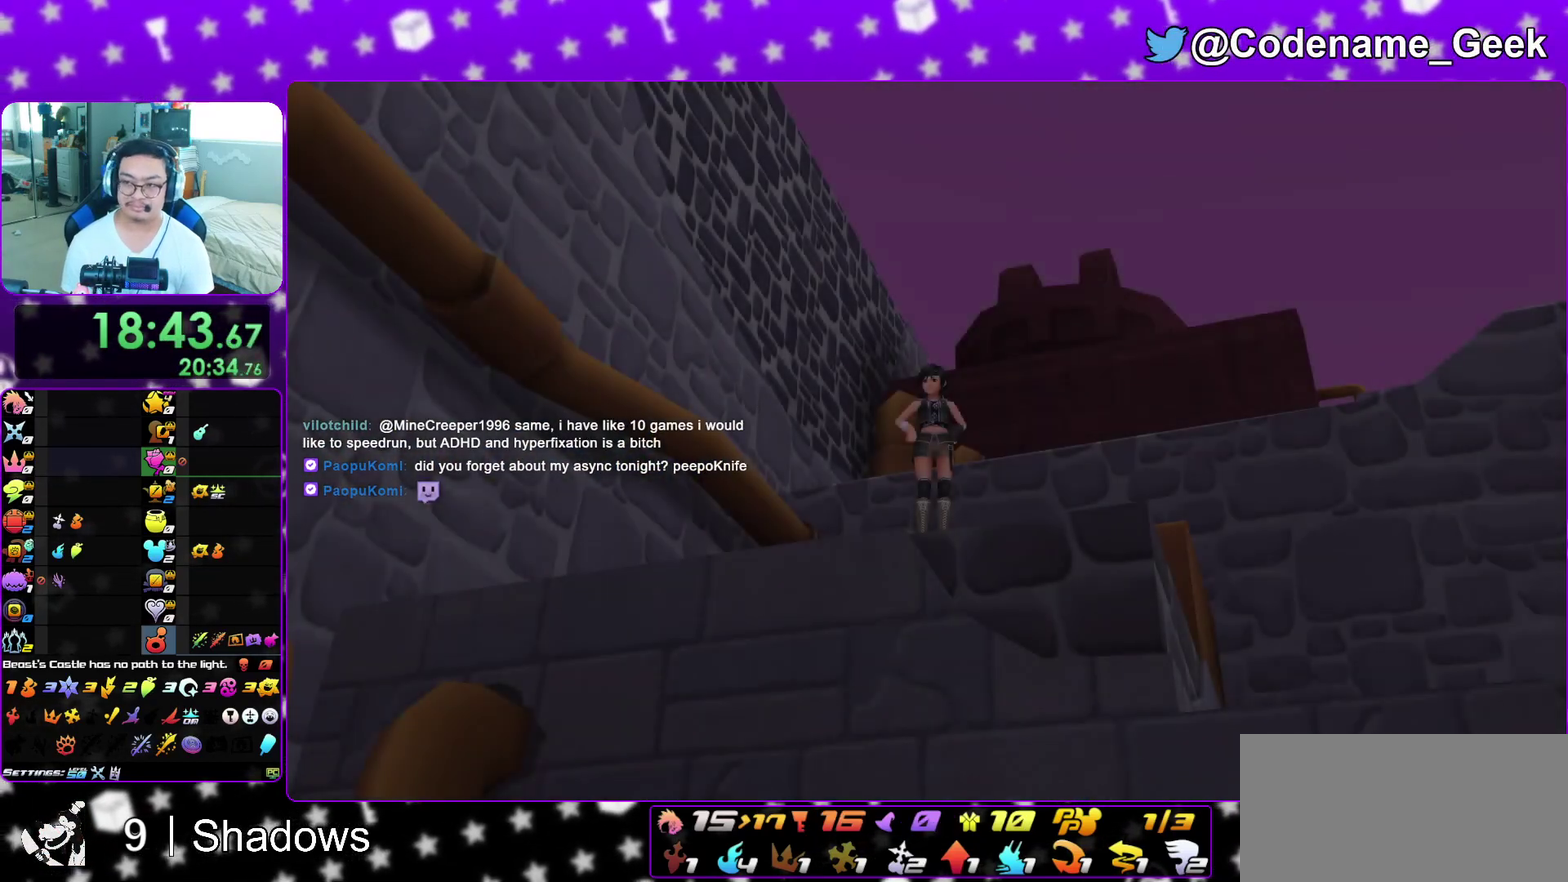
{"dt_ms": 500, "buttons": [], "left_stick": "down", "right_stick": "center", "events": [[33, "A", "up"], [33, "B", "down"], [133, "A", "down"], [133, "B", "up"], [200, "A", "up"]]}
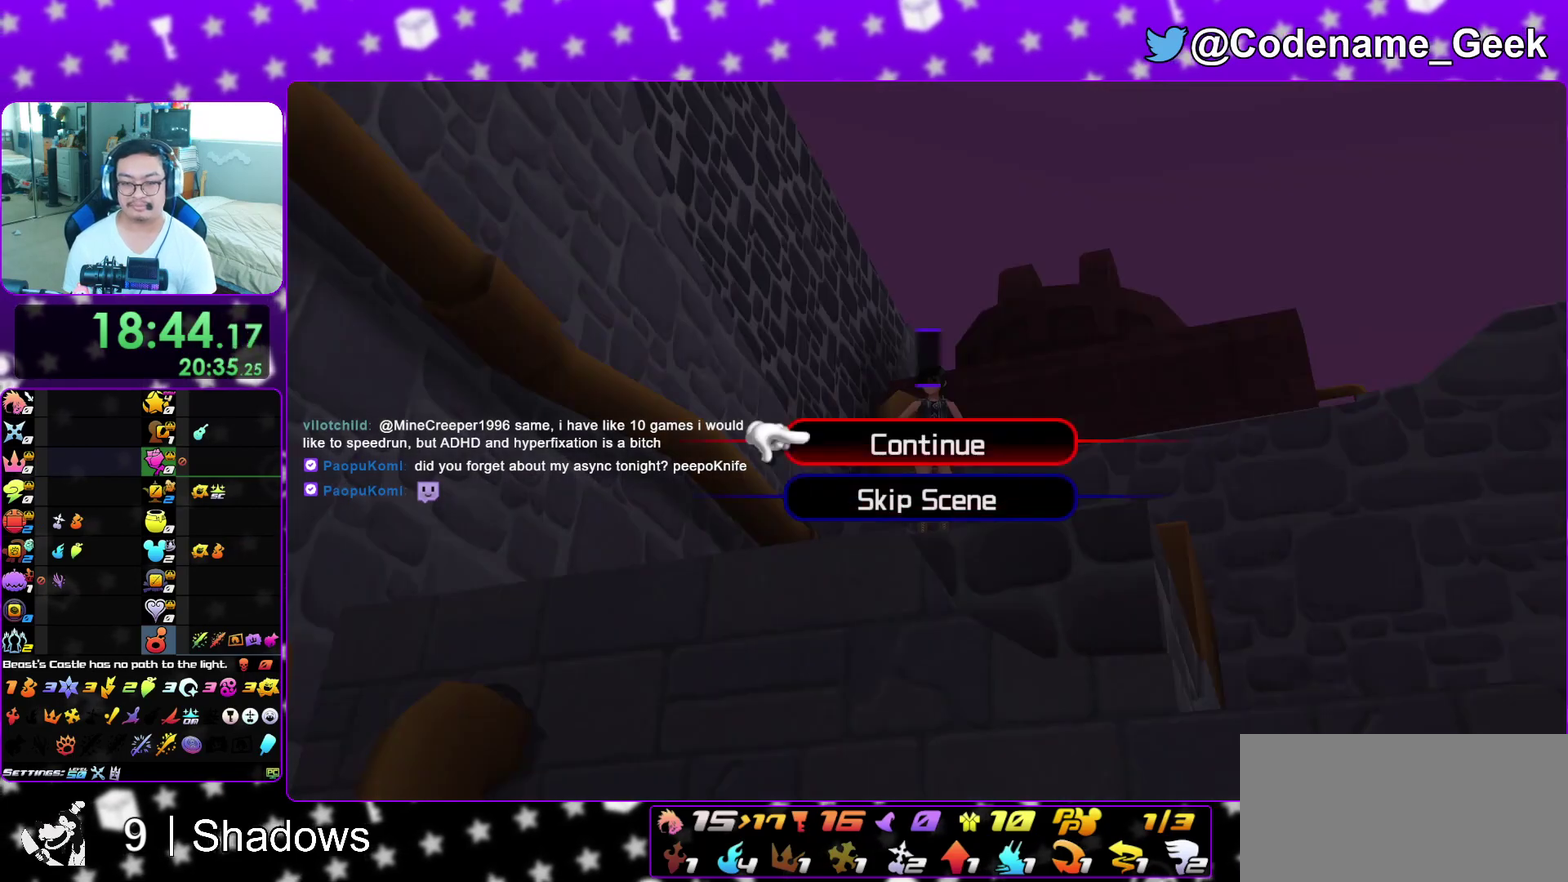
{"dt_ms": 500, "buttons": ["A", "B"], "left_stick": "center", "right_stick": "center", "events": [[50, "A", "down"], [233, "A", "up"], [233, "B", "down"], [300, "A", "down"], [300, "left_stick", "center"], [383, "A", "up"], [433, "A", "down"]]}
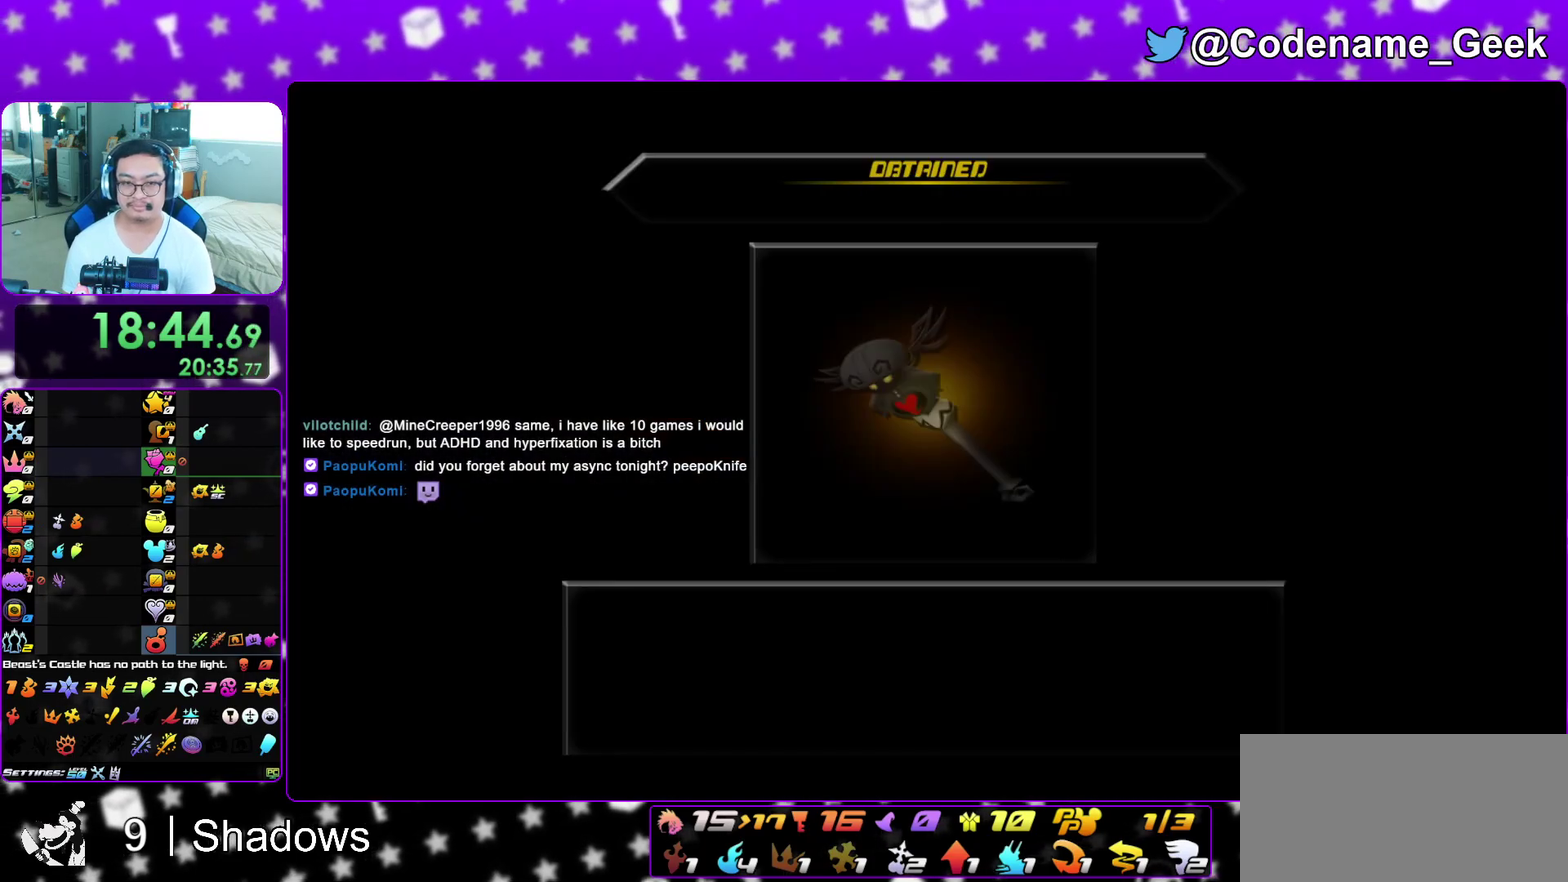
{"dt_ms": 700, "buttons": ["A"], "left_stick": "center", "right_stick": "center", "events": [[17, "A", "up"], [83, "A", "down"], [83, "B", "up"], [133, "B", "down"], [167, "A", "up"], [233, "A", "down"], [250, "B", "up"], [317, "A", "up"], [317, "B", "down"], [383, "A", "down"], [400, "B", "up"], [450, "A", "up"], [450, "B", "down"], [533, "A", "down"], [700, "B", "up"]]}
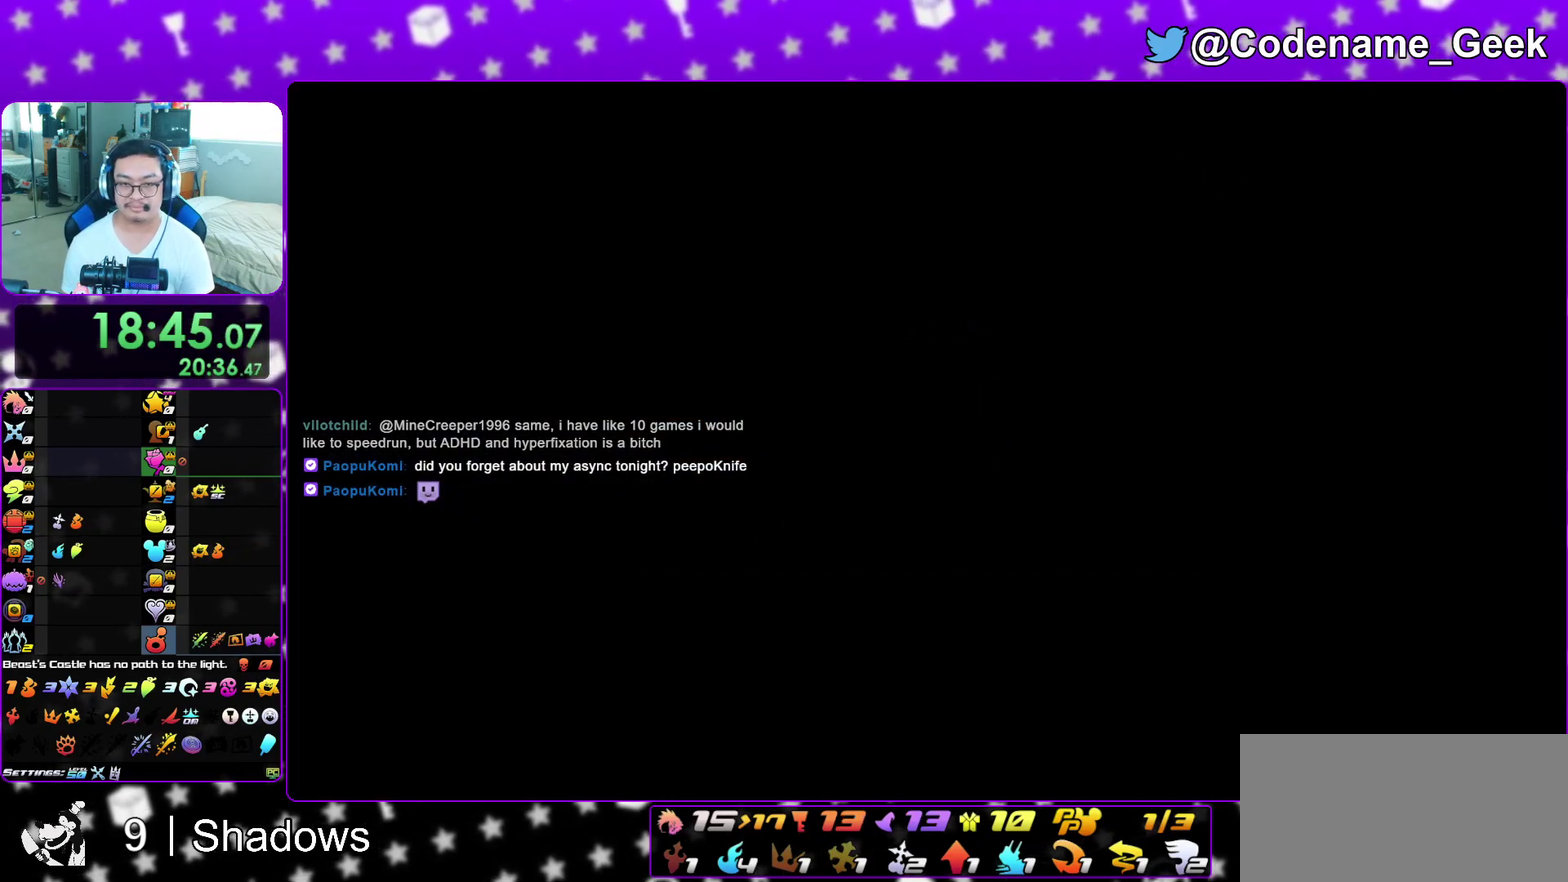
{"dt_ms": 300, "buttons": [], "left_stick": "up-left", "right_stick": "left", "events": [[17, "A", "up"], [133, "left_stick", "up-left"], [300, "right_stick", "left"]]}
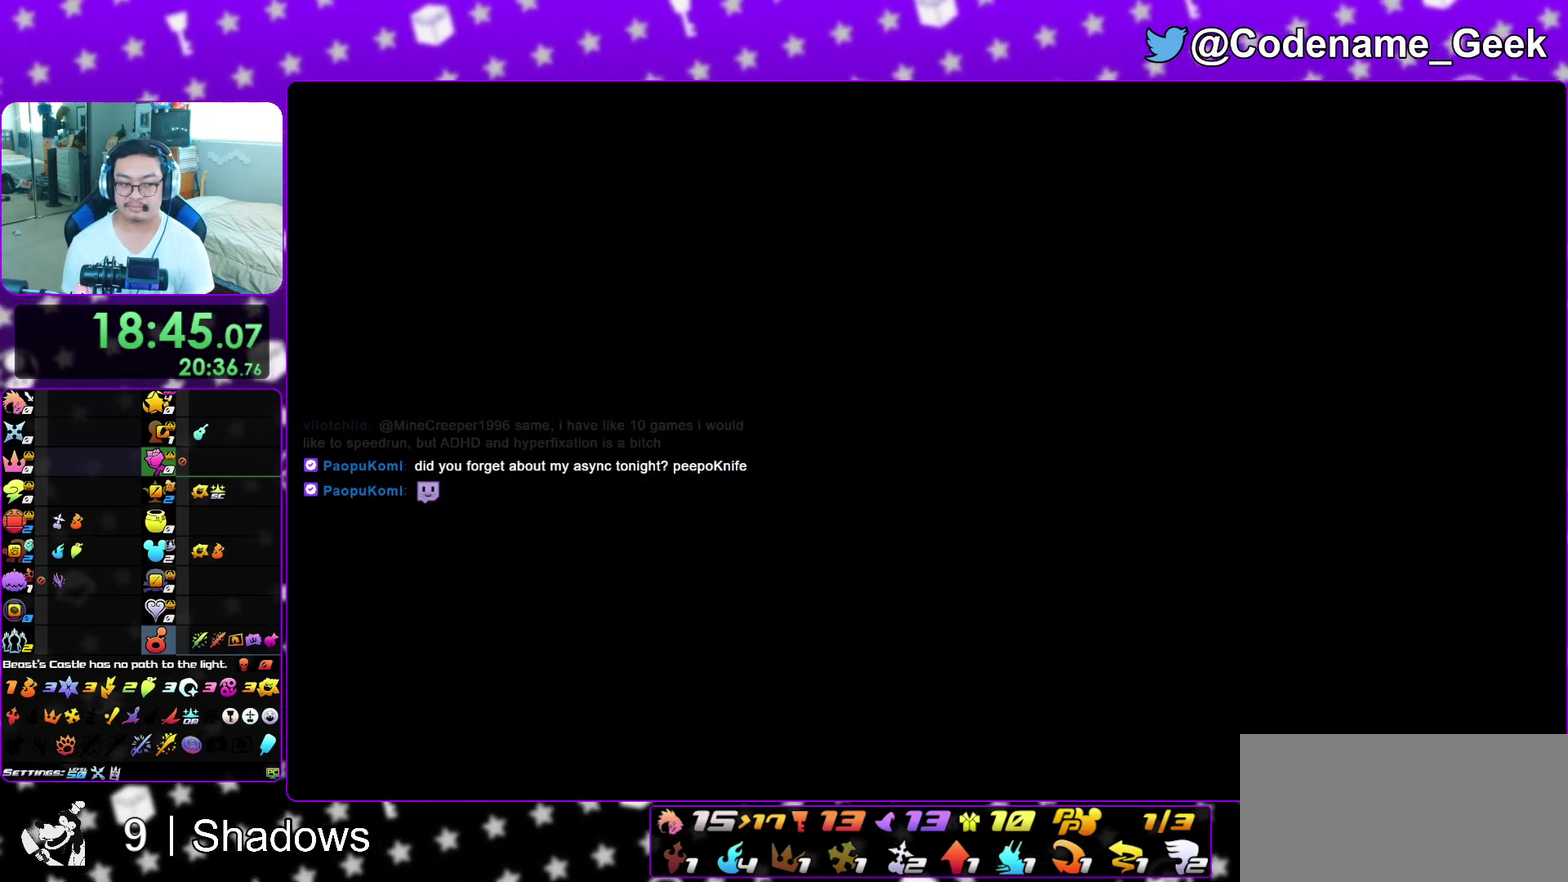
{"dt_ms": 600, "buttons": [], "left_stick": "up", "right_stick": "left", "events": [[317, "left_stick", "down-left"], [533, "left_stick", "up-left"], [583, "left_stick", "up"]]}
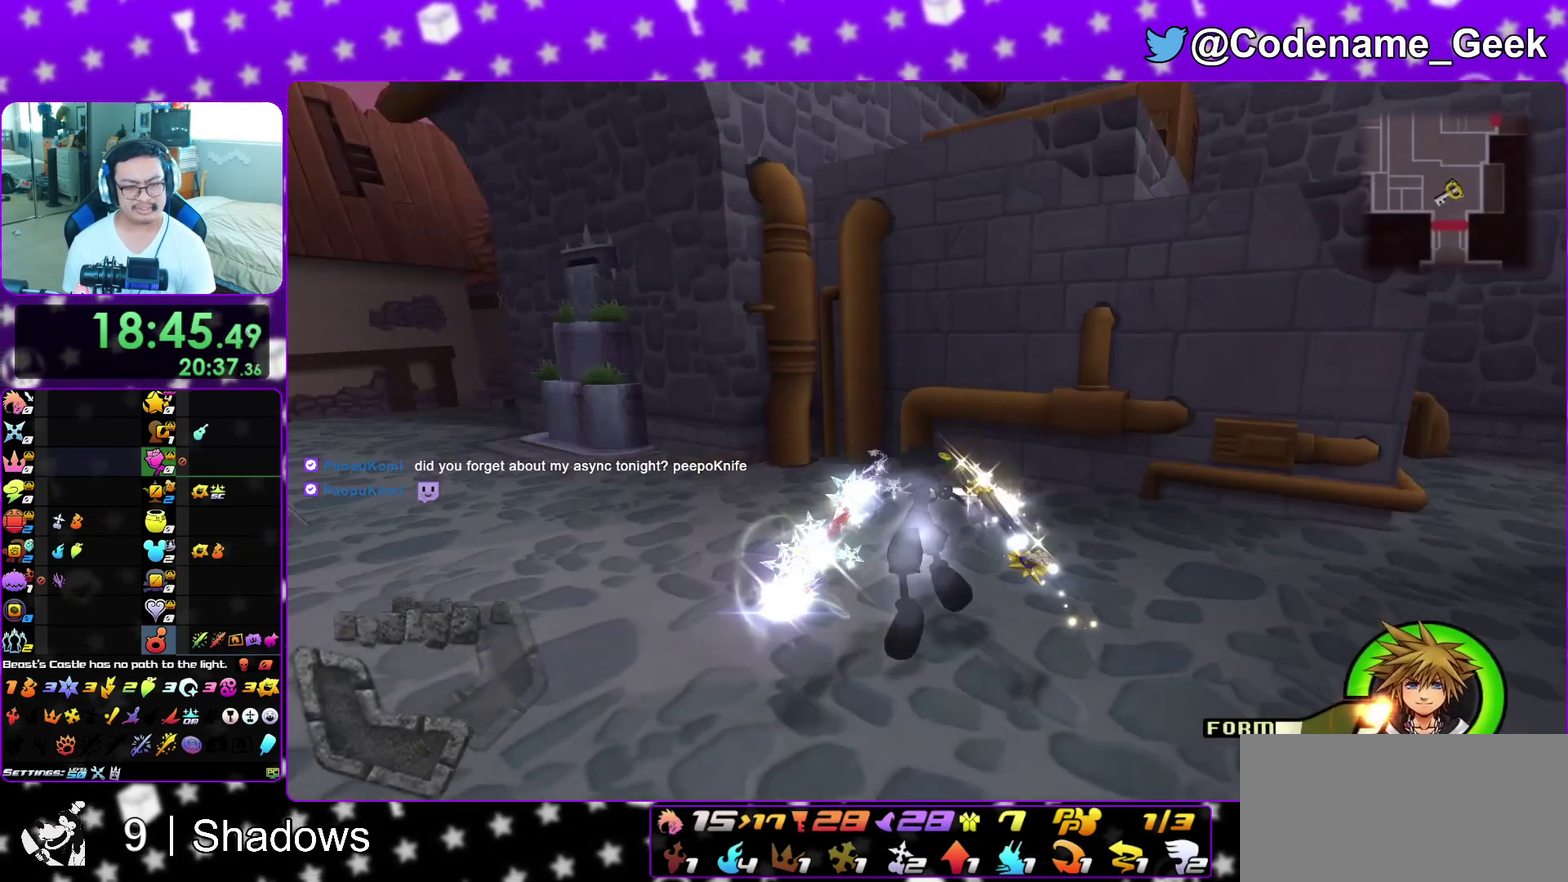
{"dt_ms": 400, "buttons": ["B"], "left_stick": "up-right", "right_stick": "center", "events": [[33, "right_stick", "center"], [83, "B", "down"], [233, "left_stick", "up-right"]]}
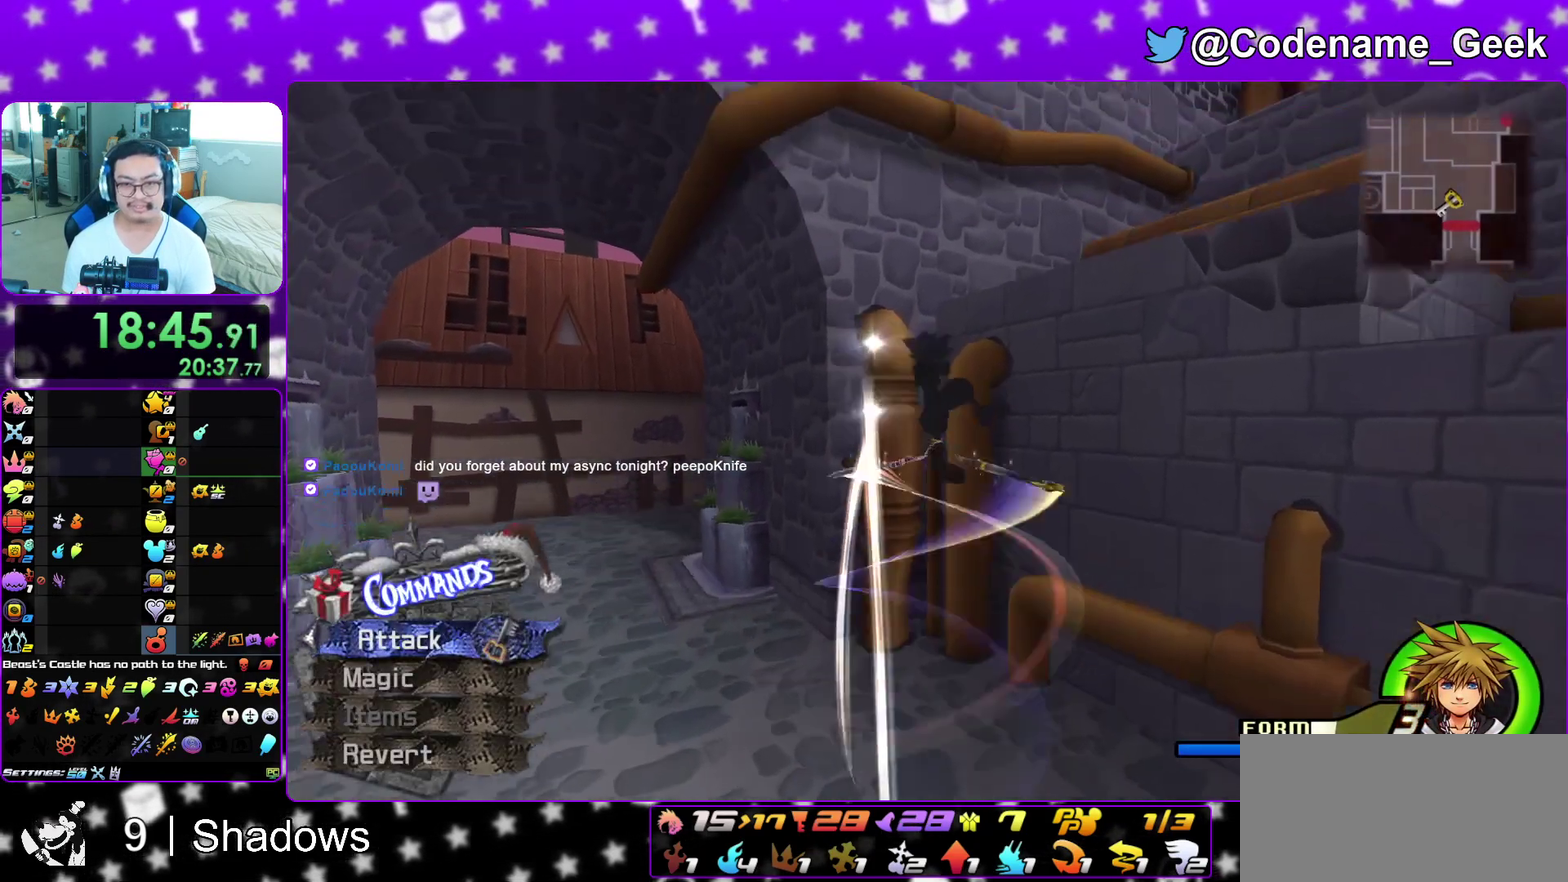
{"dt_ms": 700, "buttons": ["B"], "left_stick": "up-right", "right_stick": "center", "events": [[317, "B", "up"], [417, "left_stick", "right"], [417, "right_stick", "down-right"], [467, "right_stick", "right"], [533, "right_stick", "center"], [583, "left_stick", "up-right"], [600, "B", "down"]]}
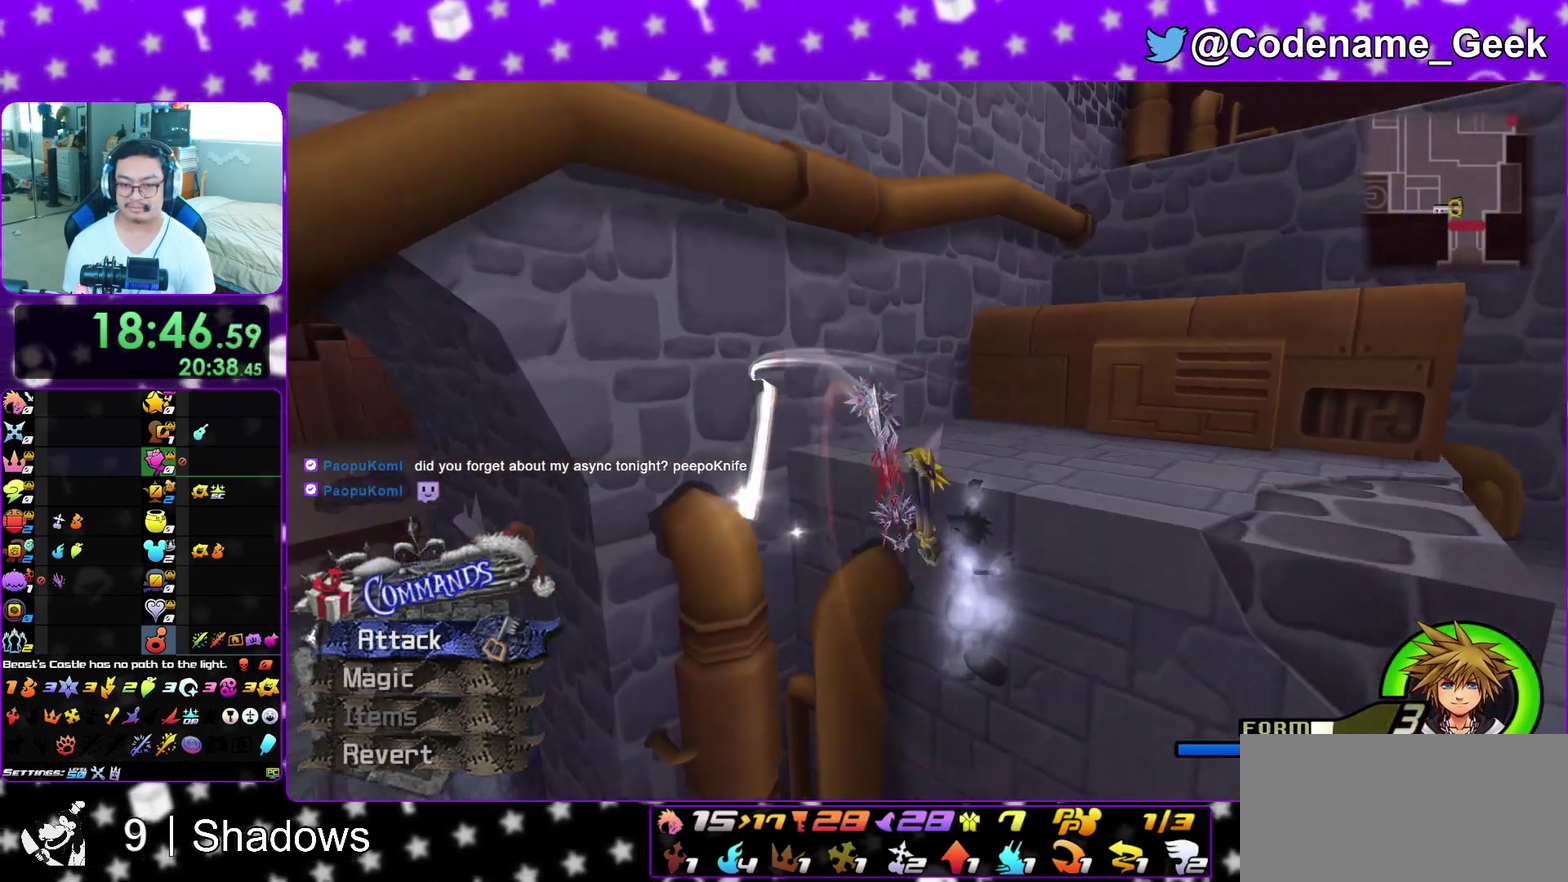
{"dt_ms": 300, "buttons": [], "left_stick": "up", "right_stick": "center", "events": [[167, "B", "up"], [300, "left_stick", "up"]]}
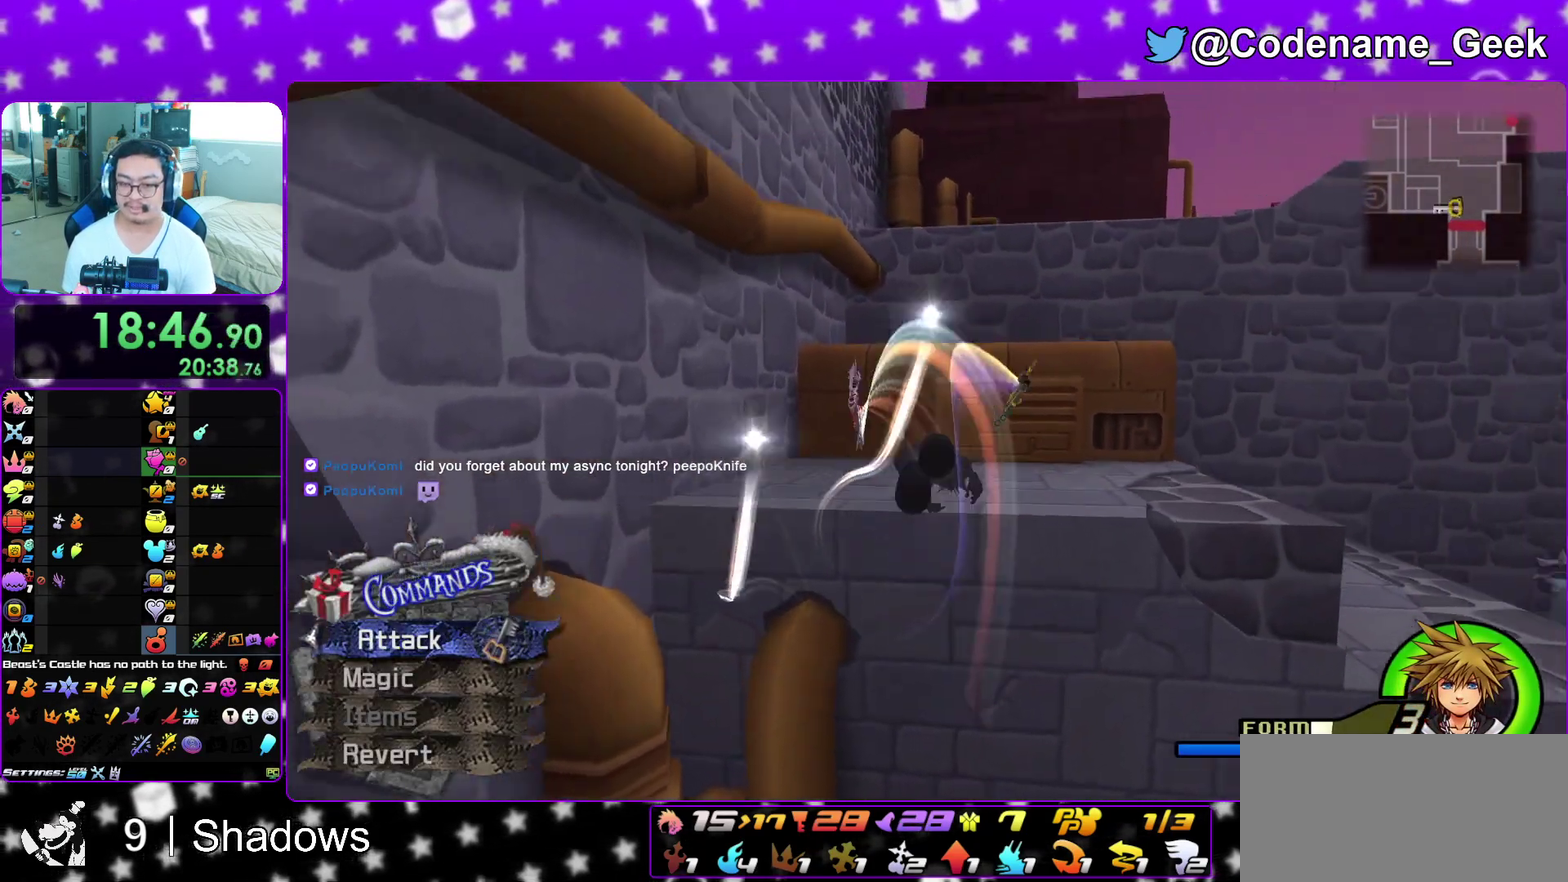
{"dt_ms": 600, "buttons": [], "left_stick": "up", "right_stick": "center", "events": [[283, "right_stick", "left"], [367, "right_stick", "center"]]}
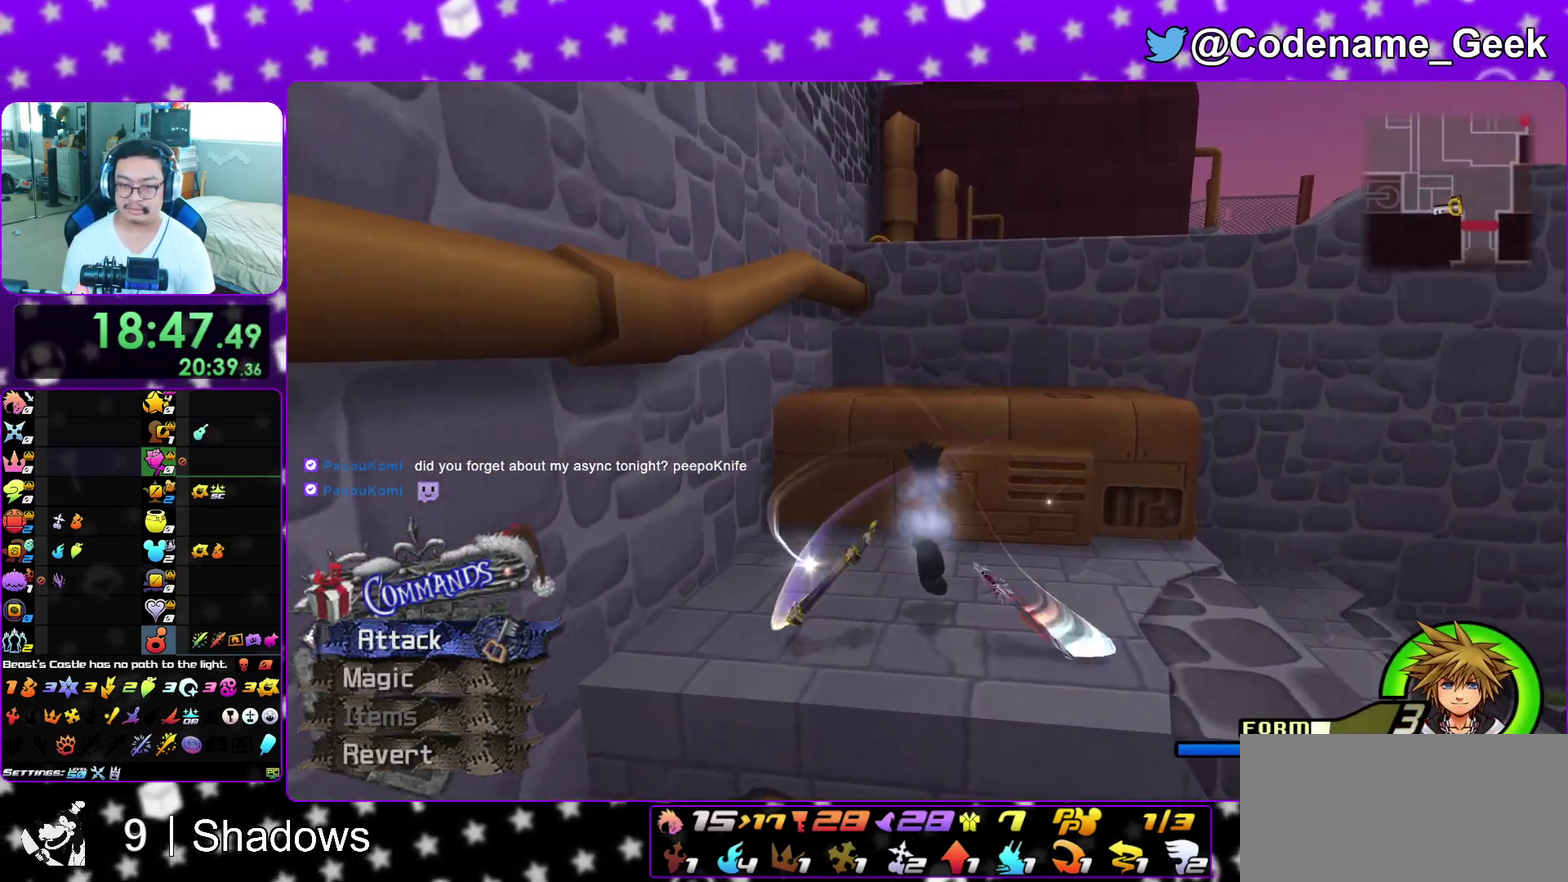
{"dt_ms": 400, "buttons": ["B"], "left_stick": "up", "right_stick": "center", "events": [[100, "B", "down"]]}
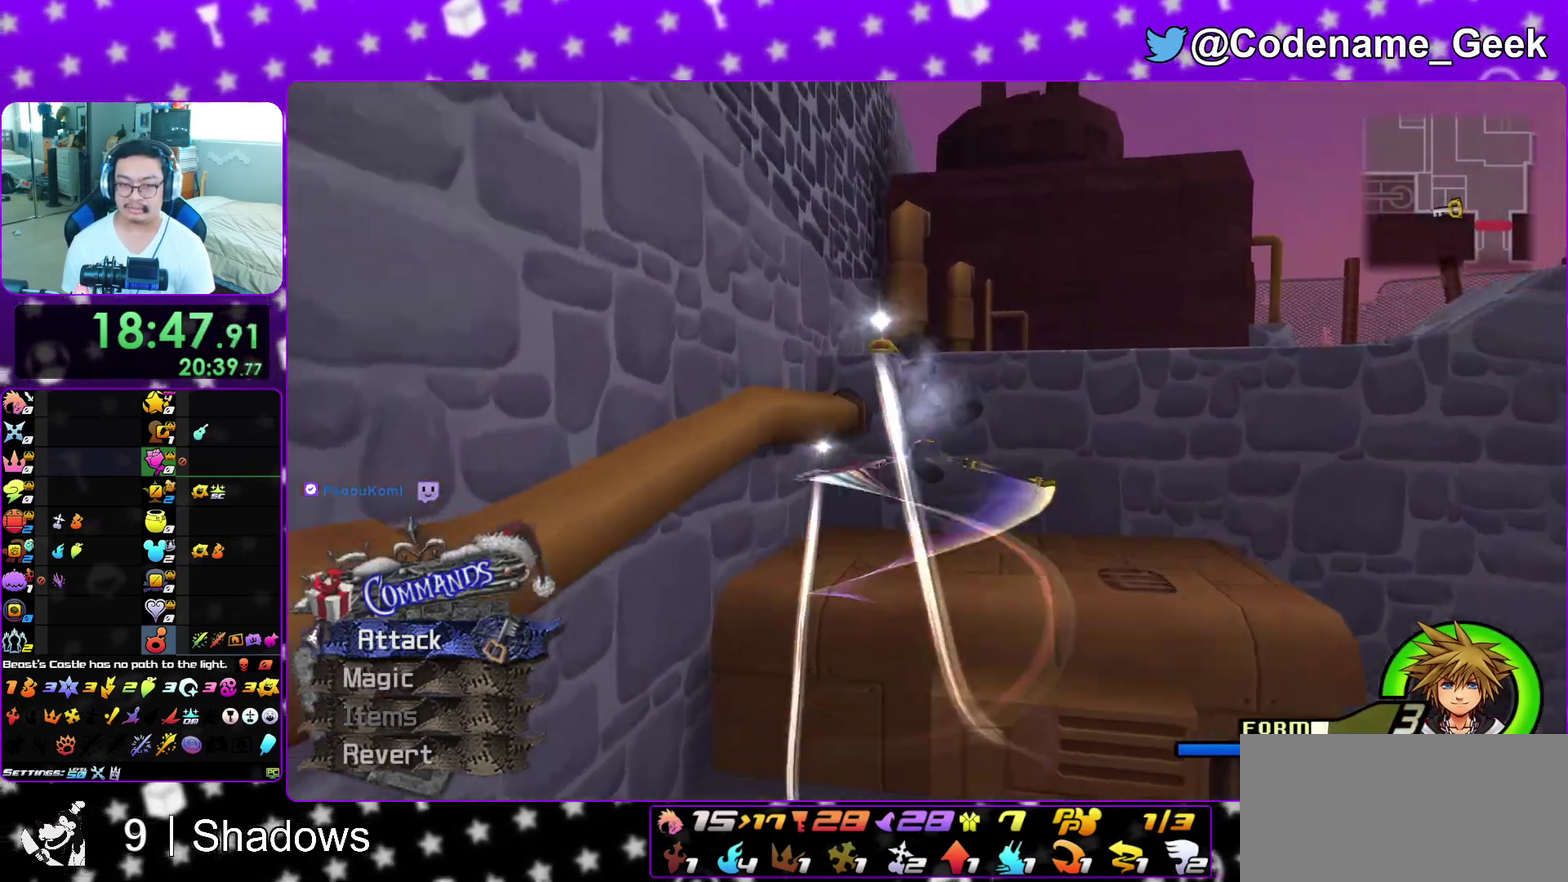
{"dt_ms": 500, "buttons": [], "left_stick": "up-left", "right_stick": "center", "events": [[217, "B", "up"], [233, "A", "down"], [367, "A", "up"], [383, "left_stick", "up-left"], [383, "right_stick", "down"], [483, "right_stick", "center"]]}
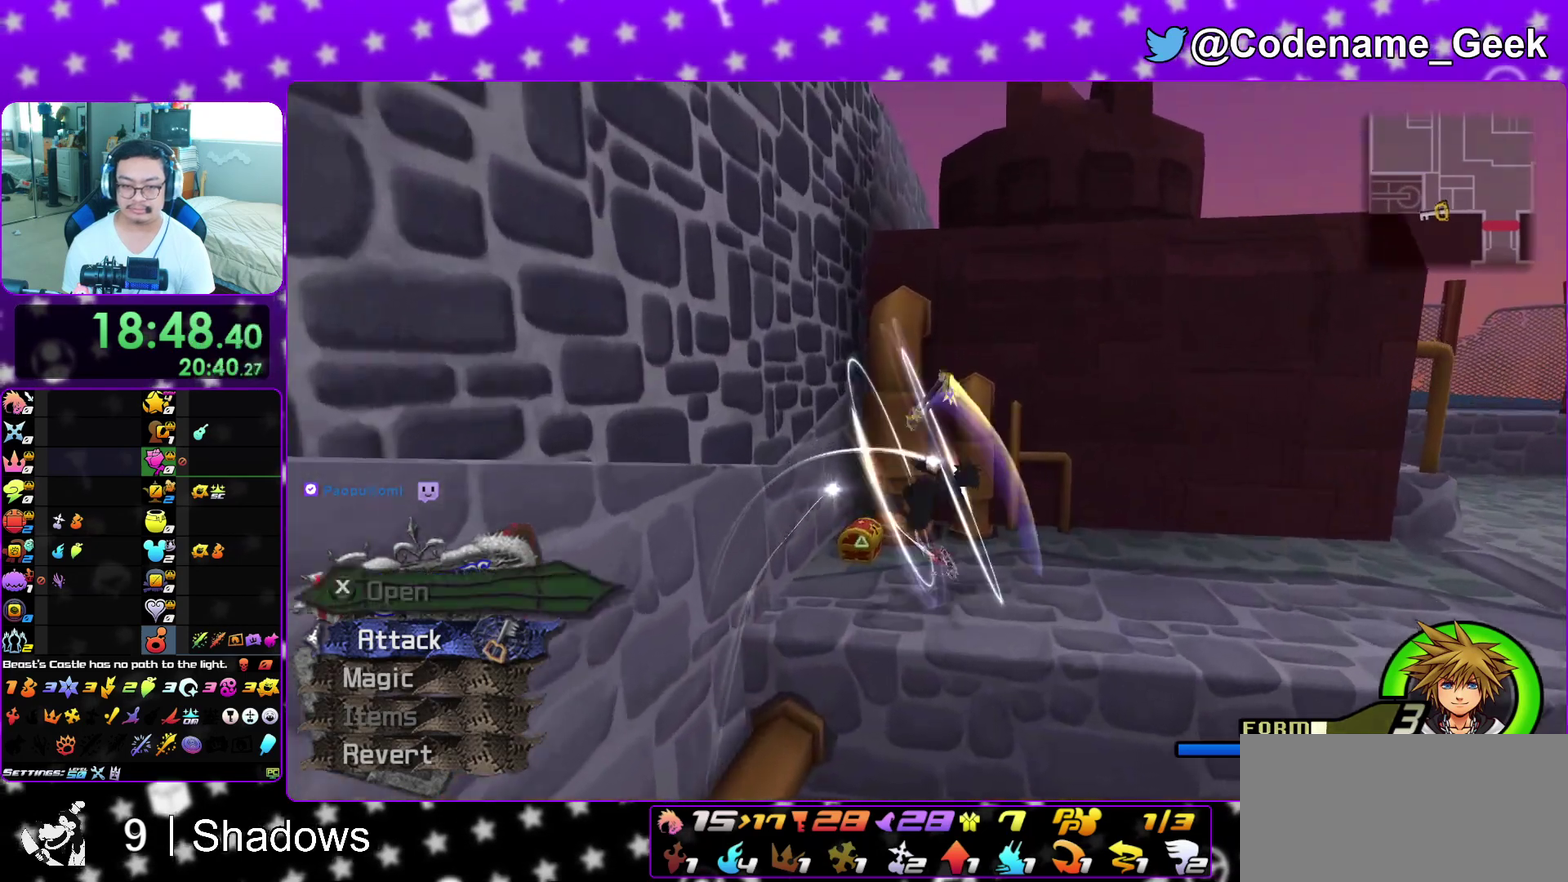
{"dt_ms": 500, "buttons": [], "left_stick": "center", "right_stick": "right", "events": [[167, "right_stick", "right"], [283, "left_stick", "left"], [350, "X", "down"], [467, "X", "up"], [500, "left_stick", "center"]]}
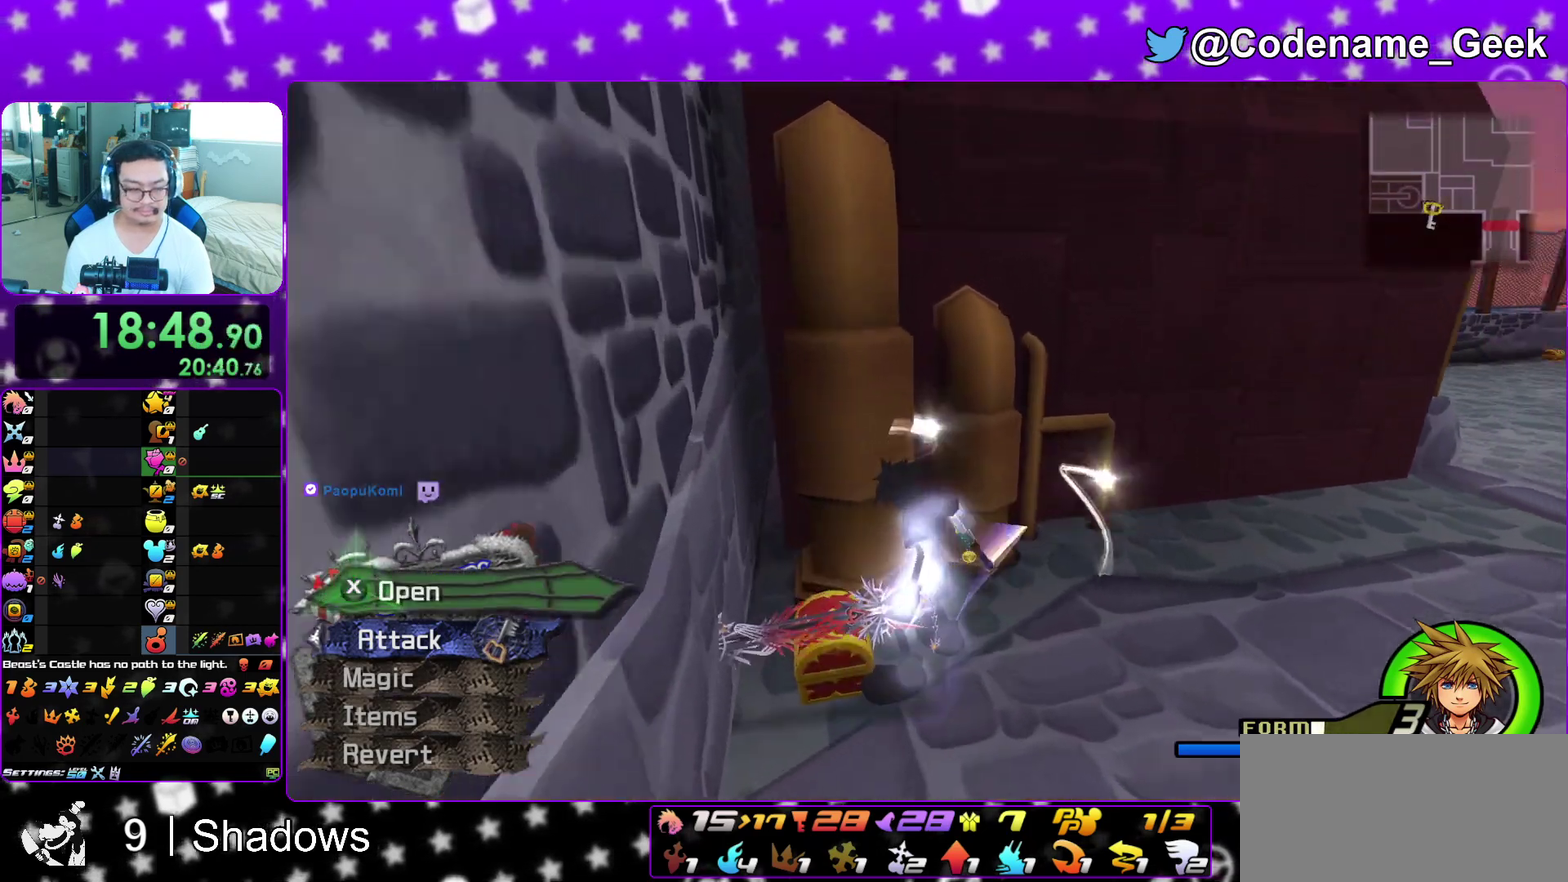
{"dt_ms": 400, "buttons": [], "left_stick": "center", "right_stick": "center", "events": [[67, "X", "down"], [167, "X", "up"], [233, "X", "down"], [317, "right_stick", "center"], [367, "X", "up"]]}
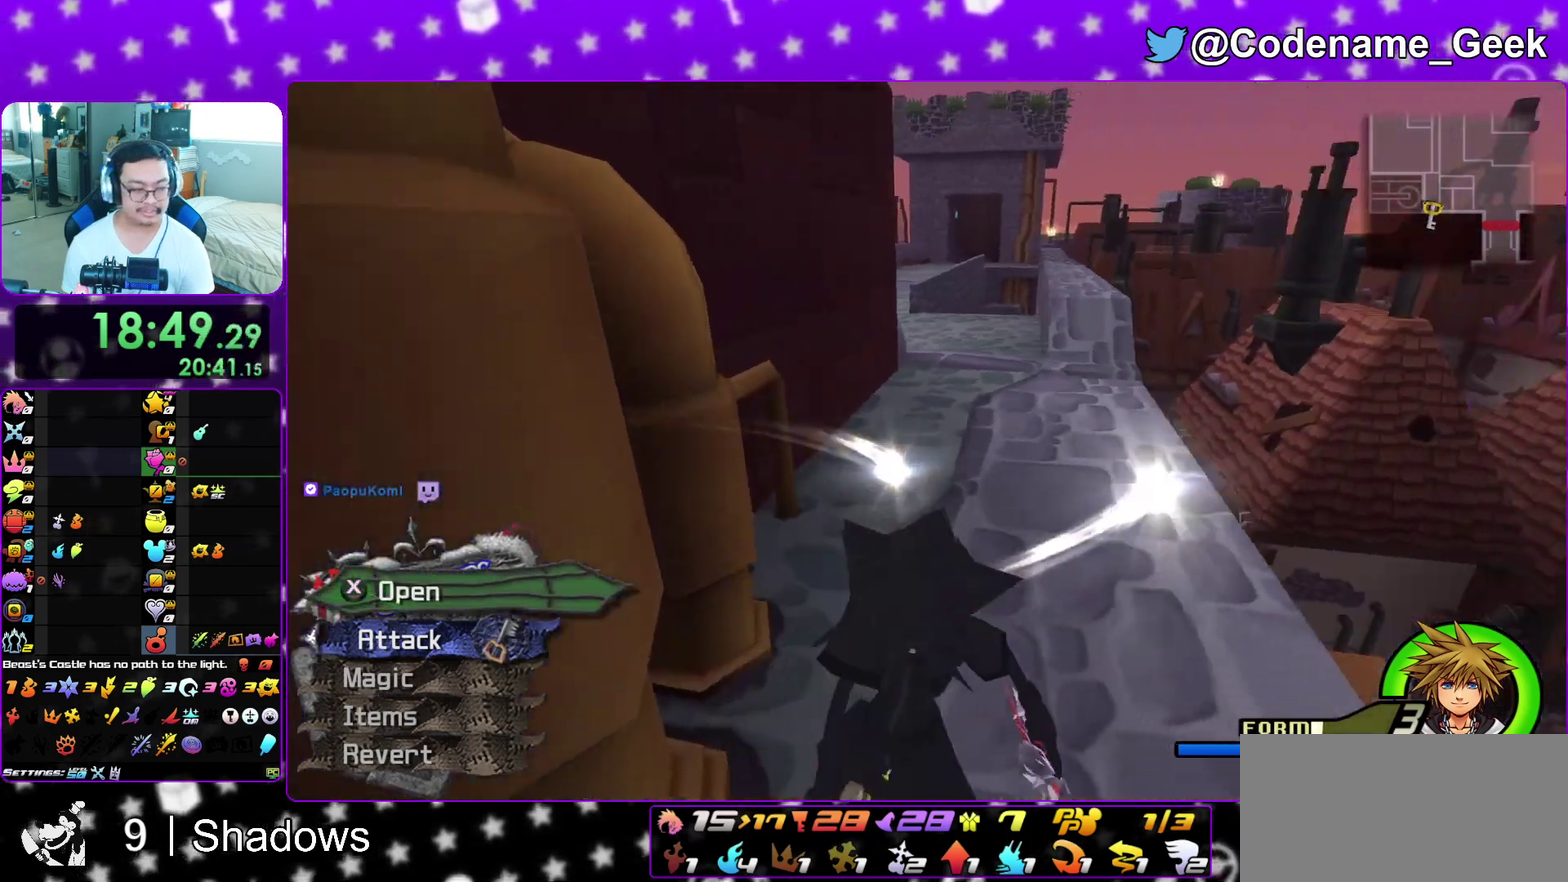
{"dt_ms": 600, "buttons": [], "left_stick": "up", "right_stick": "left", "events": [[33, "L1", "down"], [50, "X", "down"], [150, "L1", "up"], [150, "X", "up"], [217, "X", "down"], [217, "right_stick", "left"], [283, "L1", "down"], [283, "right_stick", "center"], [317, "X", "up"], [383, "L1", "up"], [400, "left_stick", "up"], [567, "right_stick", "left"]]}
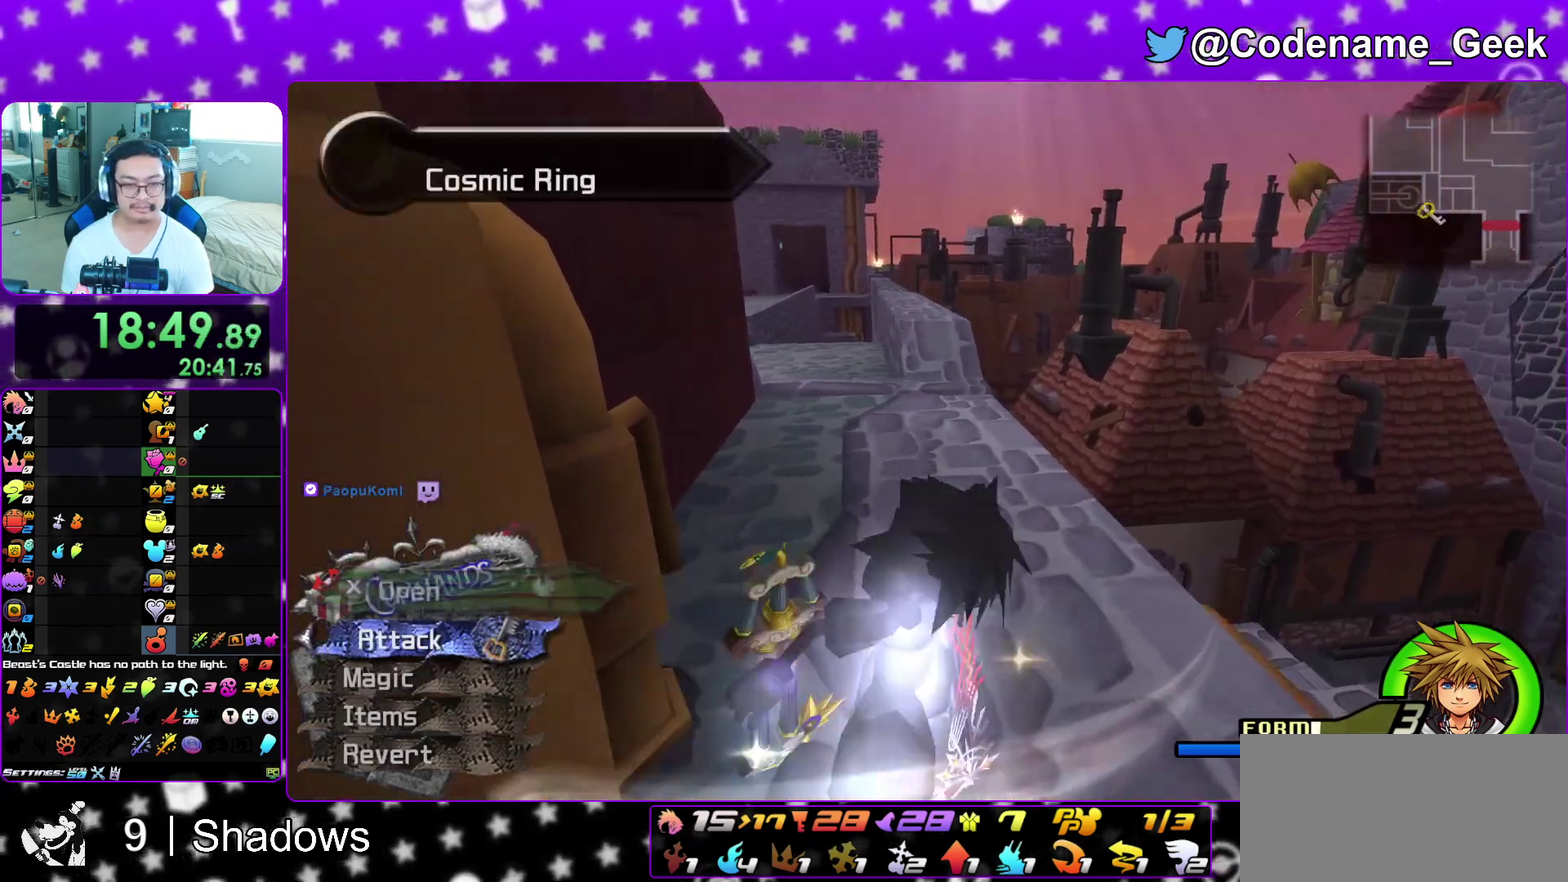
{"dt_ms": 300, "buttons": ["B"], "left_stick": "up", "right_stick": "center", "events": [[33, "right_stick", "center"], [117, "B", "down"]]}
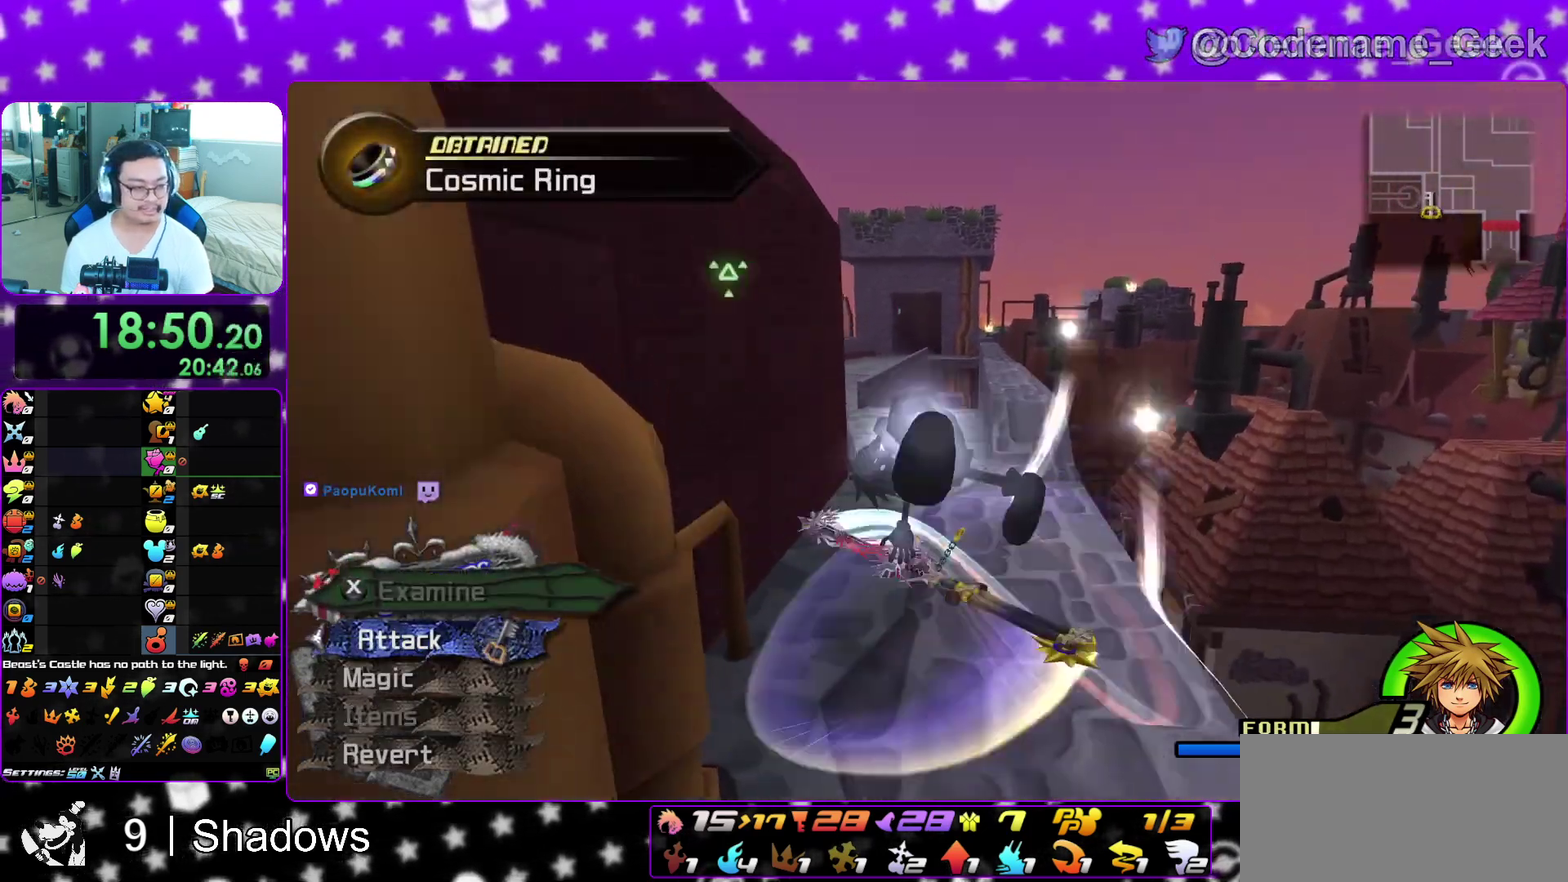
{"dt_ms": 700, "buttons": ["Y"], "left_stick": "up-left", "right_stick": "left", "events": [[500, "B", "up"], [533, "Y", "down"], [600, "left_stick", "up-left"], [650, "right_stick", "left"]]}
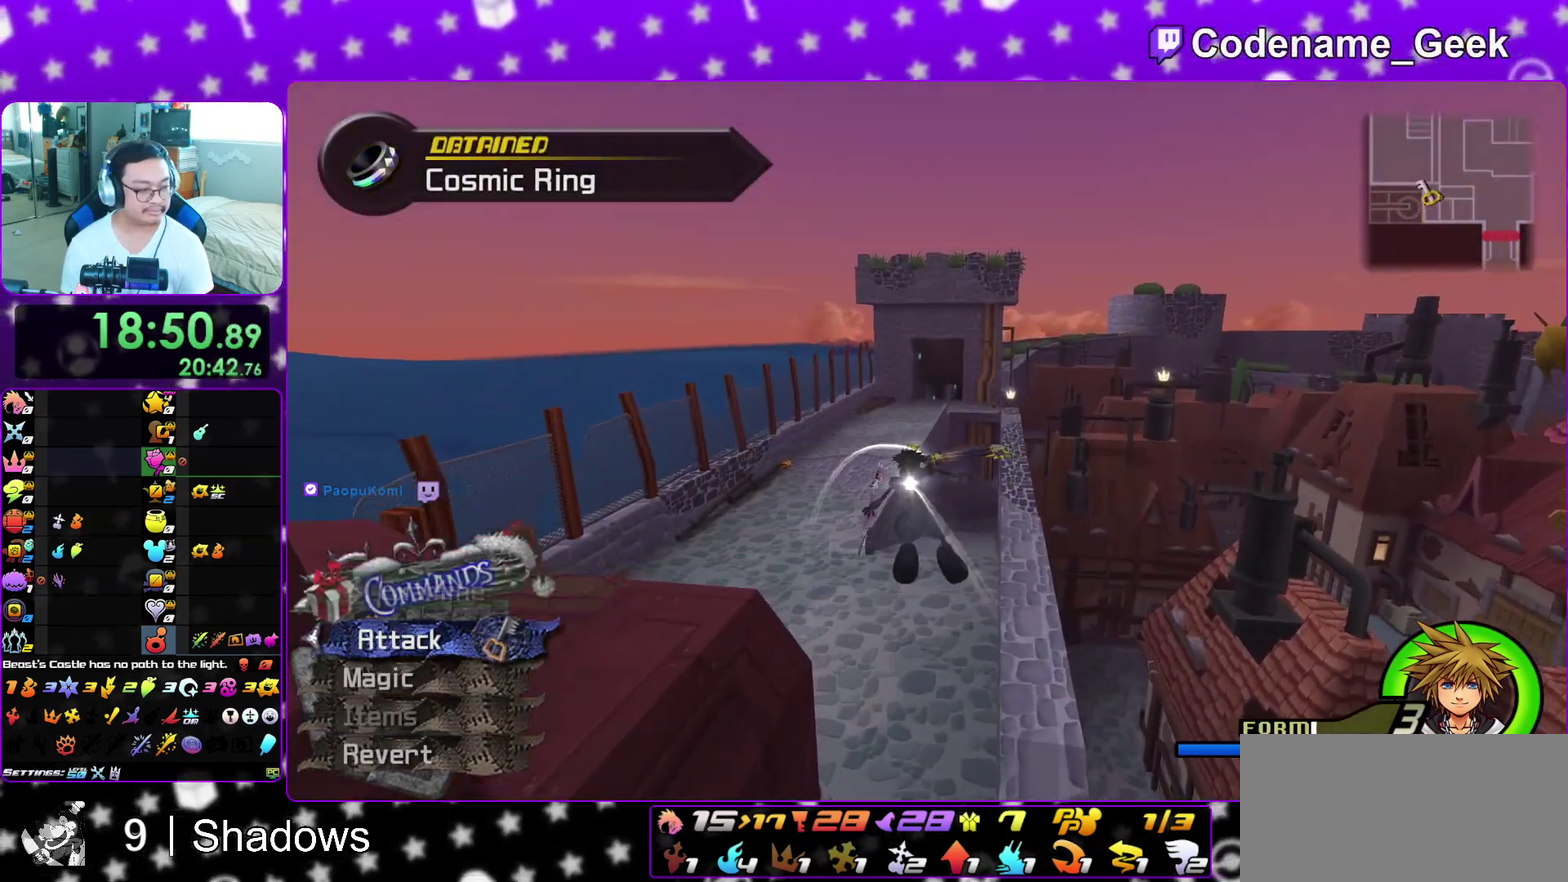
{"dt_ms": 300, "buttons": ["Y"], "left_stick": "up", "right_stick": "center", "events": [[100, "left_stick", "up"], [133, "right_stick", "center"]]}
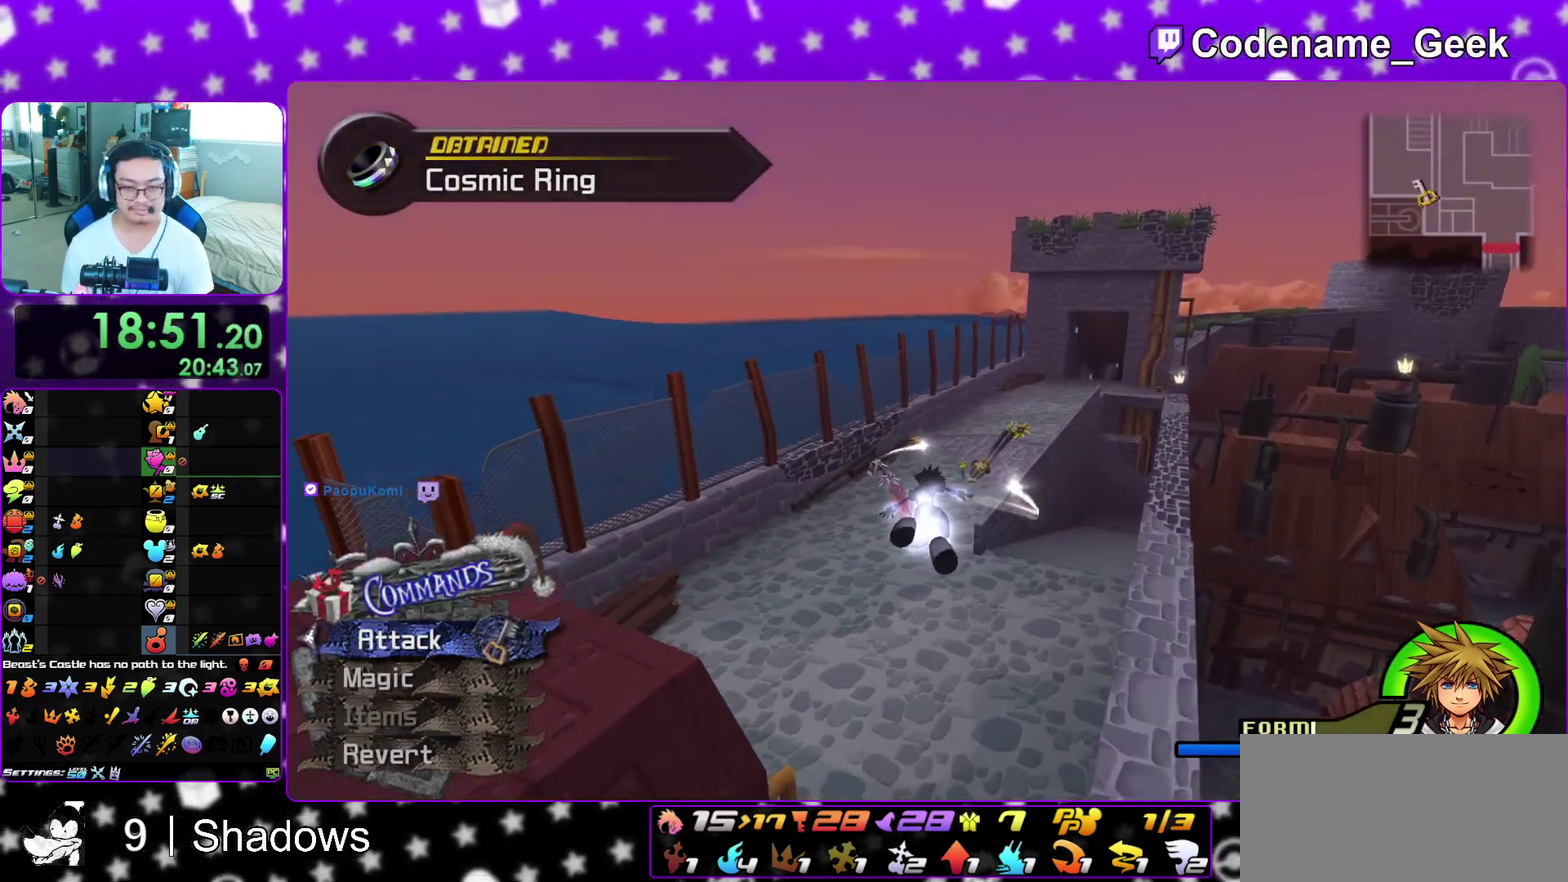
{"dt_ms": 900, "buttons": ["Y"], "left_stick": "up", "right_stick": "center", "events": [[317, "right_stick", "right"], [383, "right_stick", "center"], [833, "right_stick", "down-right"], [883, "right_stick", "center"]]}
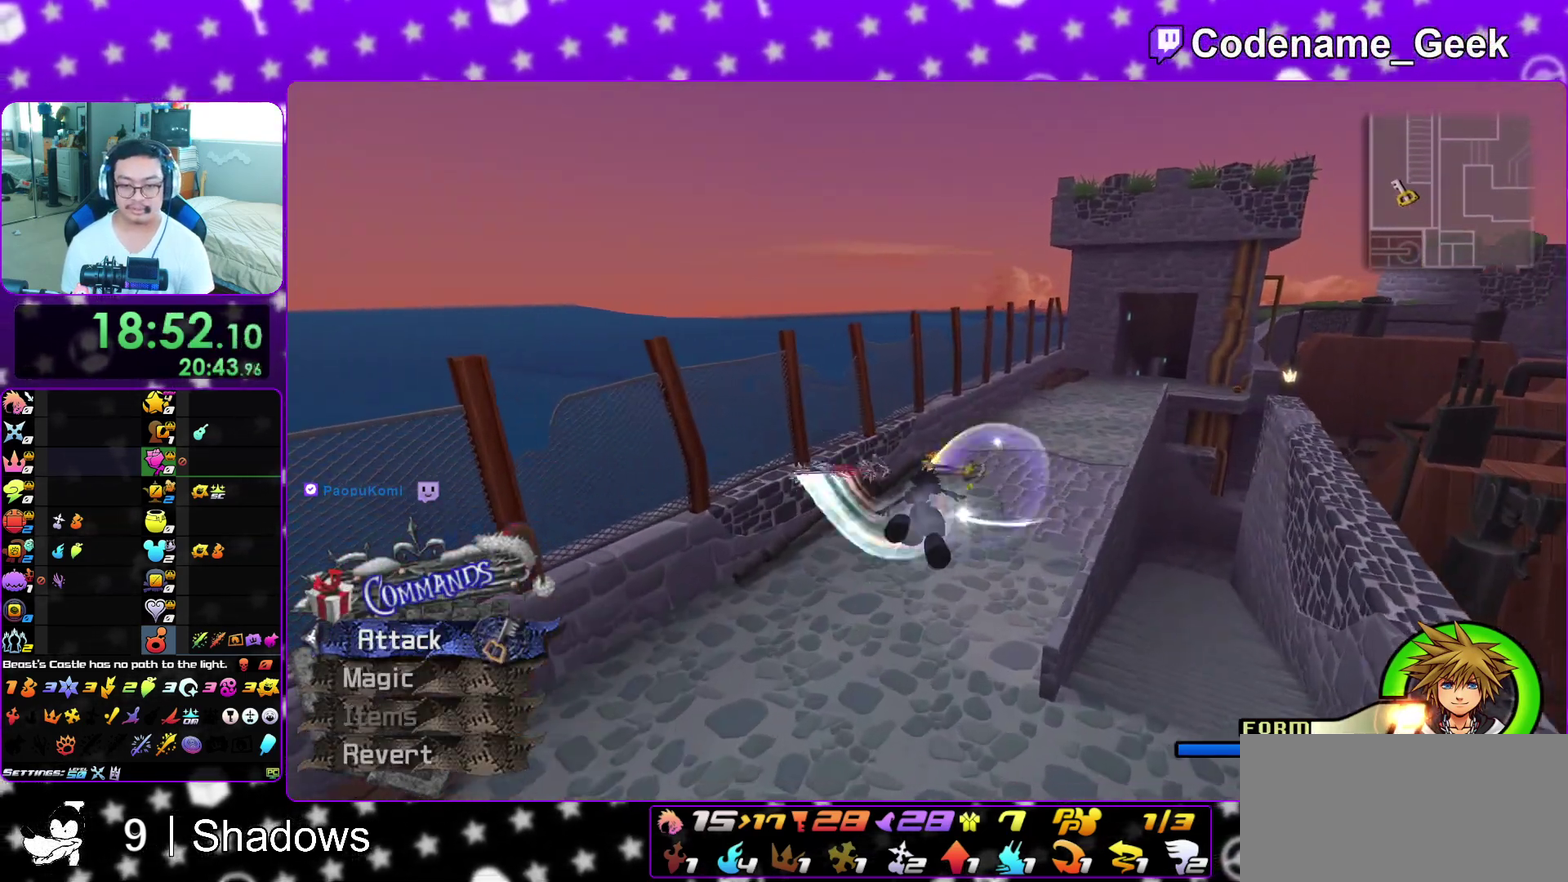
{"dt_ms": 300, "buttons": [], "left_stick": "up", "right_stick": "center", "events": [[300, "Y", "up"]]}